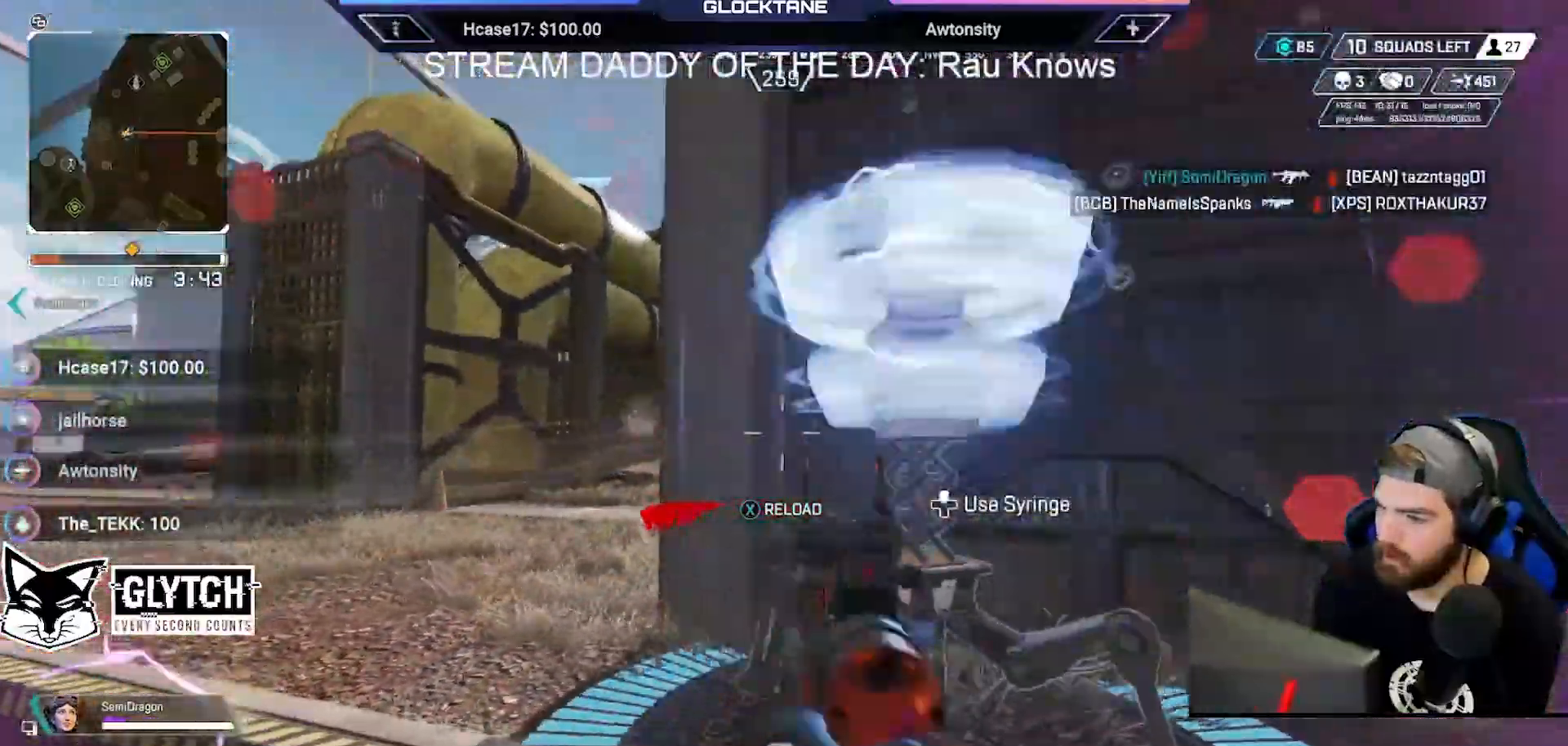
Gameplay with a controller (Xbox layout); each line is a JSON object with the inputs held at the frame after it (dt_ms = milliseconds from this image to that frame). "events" lists button and stick changes between this image and that frame as [ms after this image, input, new state], when the widget could be followed in between.
{"dt_ms": 500, "buttons": ["L2"], "left_stick": "left", "right_stick": "center", "events": [[17, "Y", "up"], [167, "left_stick", "up-left"], [300, "left_stick", "left"], [500, "L2", "down"]]}
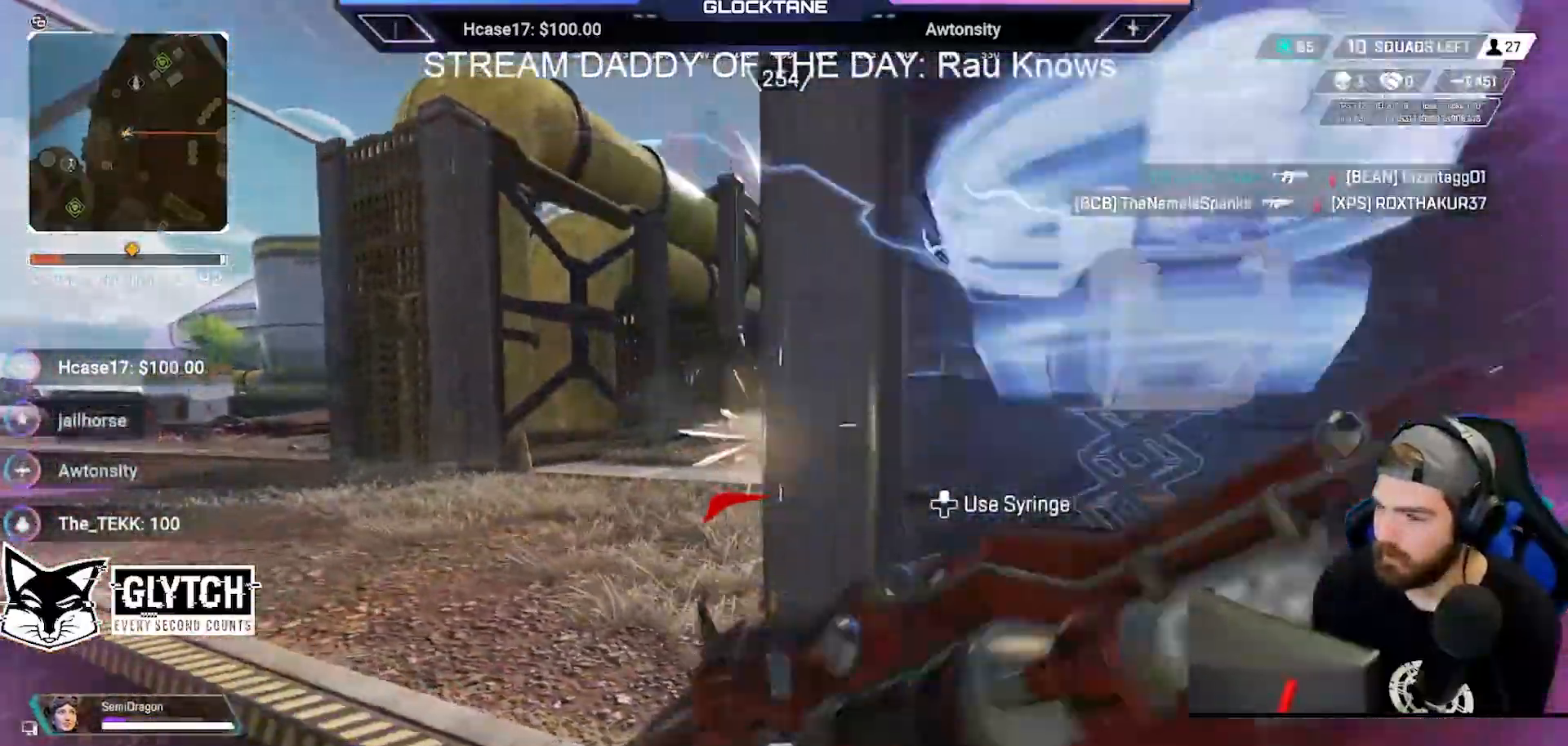
{"dt_ms": 500, "buttons": ["L2", "R2"], "left_stick": "left", "right_stick": "center", "events": [[300, "R2", "down"], [400, "B", "down"], [500, "B", "up"]]}
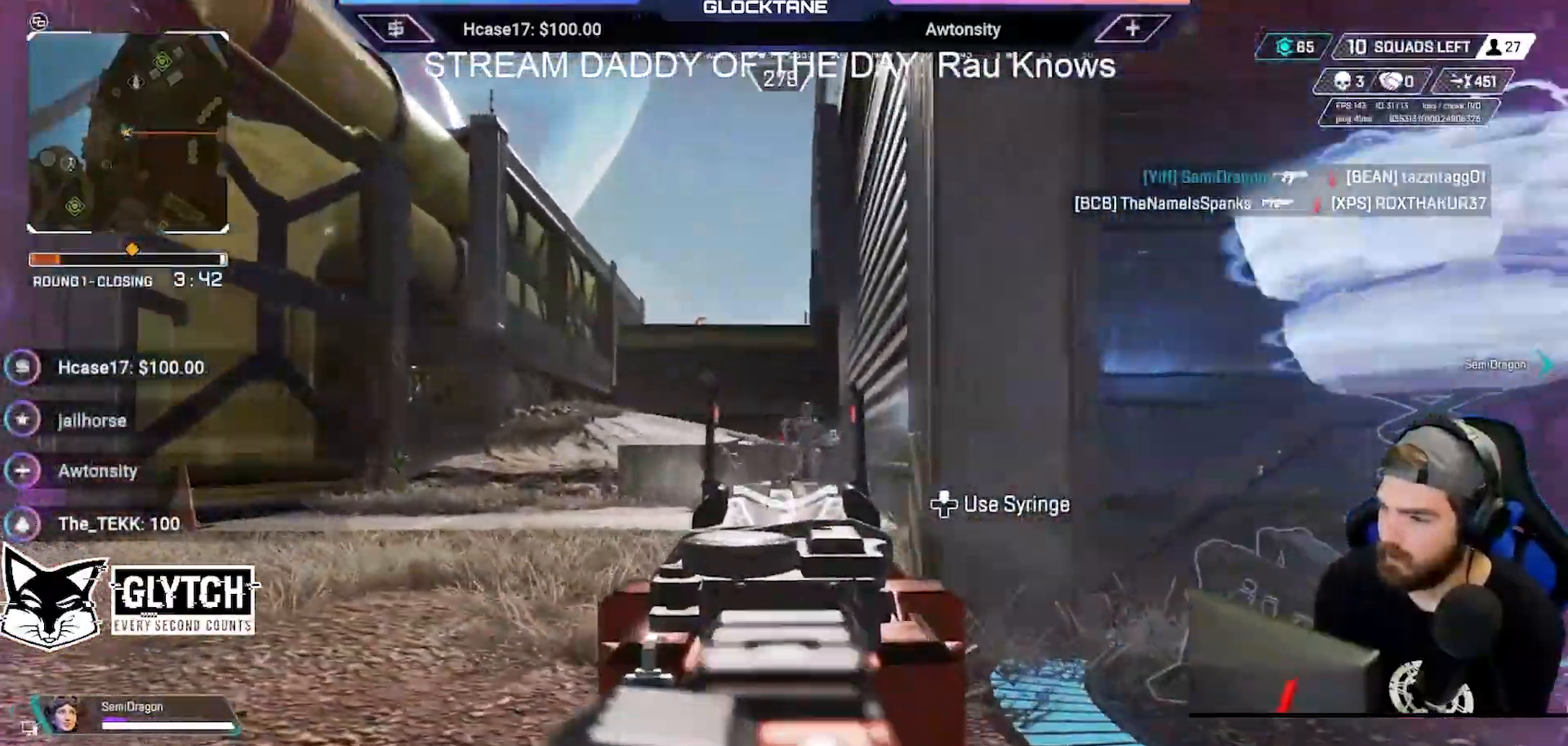
{"dt_ms": 500, "buttons": ["L2", "R2"], "left_stick": "left", "right_stick": "center", "events": [[33, "right_stick", "right"], [100, "right_stick", "center"], [183, "left_stick", "right"], [233, "right_stick", "left"], [333, "right_stick", "center"], [483, "left_stick", "left"]]}
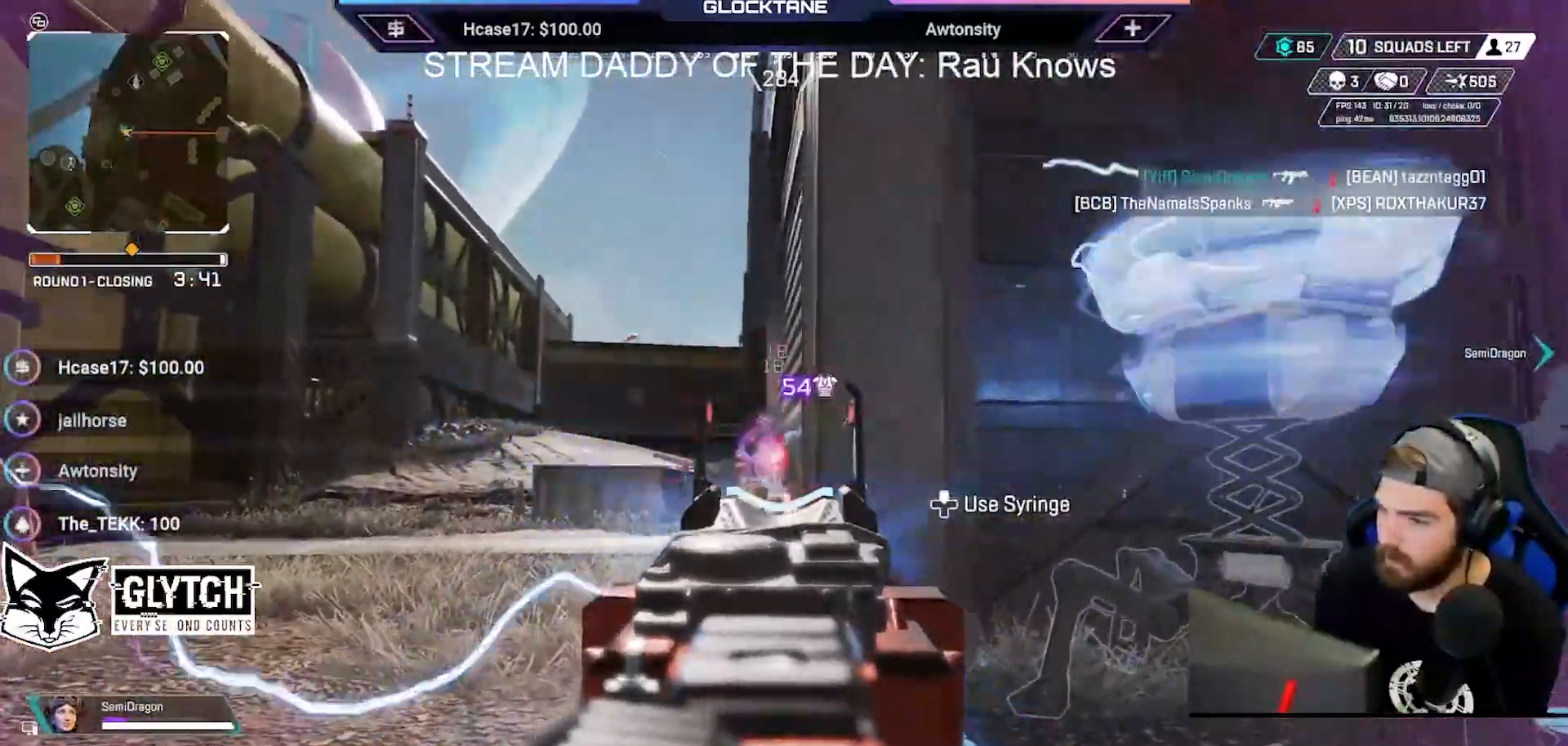
{"dt_ms": 500, "buttons": ["L2", "R2"], "left_stick": "center", "right_stick": "center", "events": [[50, "right_stick", "down-left"], [117, "right_stick", "down"], [217, "left_stick", "right"], [233, "right_stick", "center"], [450, "left_stick", "center"]]}
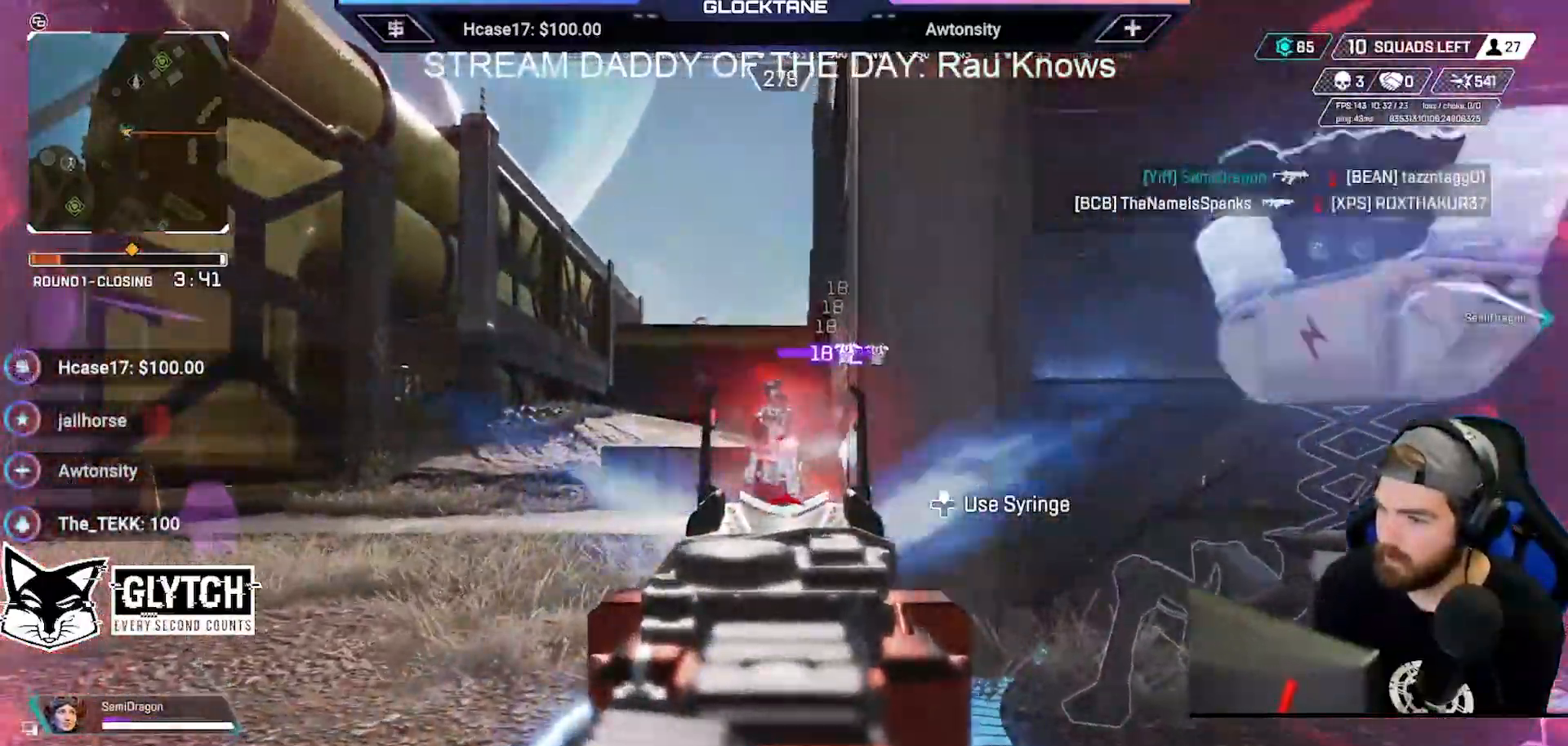
{"dt_ms": 500, "buttons": ["L2", "R2"], "left_stick": "right", "right_stick": "left", "events": [[33, "left_stick", "right"], [183, "right_stick", "left"]]}
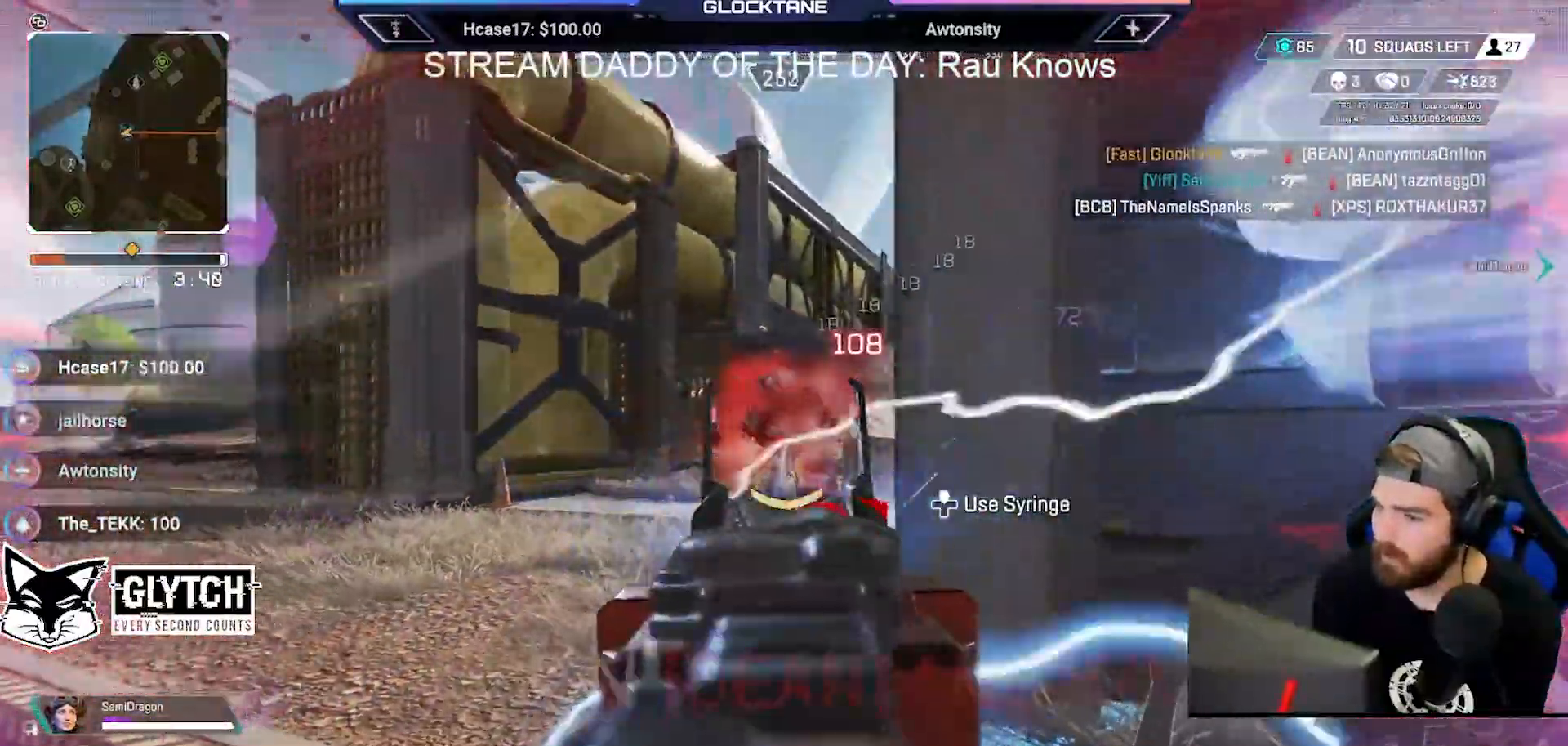
{"dt_ms": 500, "buttons": [], "left_stick": "right", "right_stick": "center", "events": [[233, "right_stick", "center"], [283, "L2", "up"], [283, "R2", "up"]]}
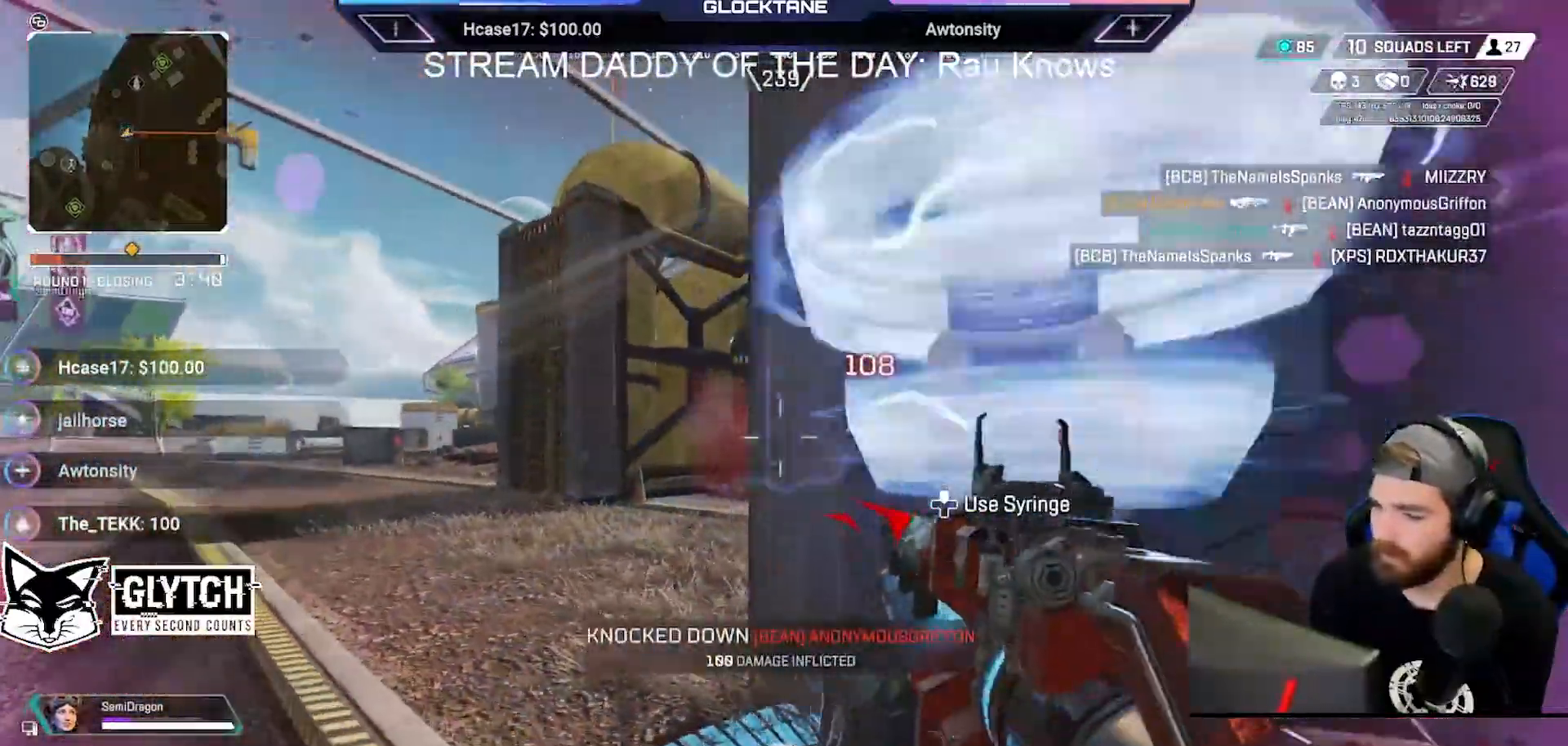
{"dt_ms": 500, "buttons": ["DPAD_UP"], "left_stick": "down-left", "right_stick": "right", "events": [[200, "DPAD_UP", "down"], [217, "right_stick", "right"], [233, "left_stick", "center"], [417, "left_stick", "left"], [500, "left_stick", "down-left"]]}
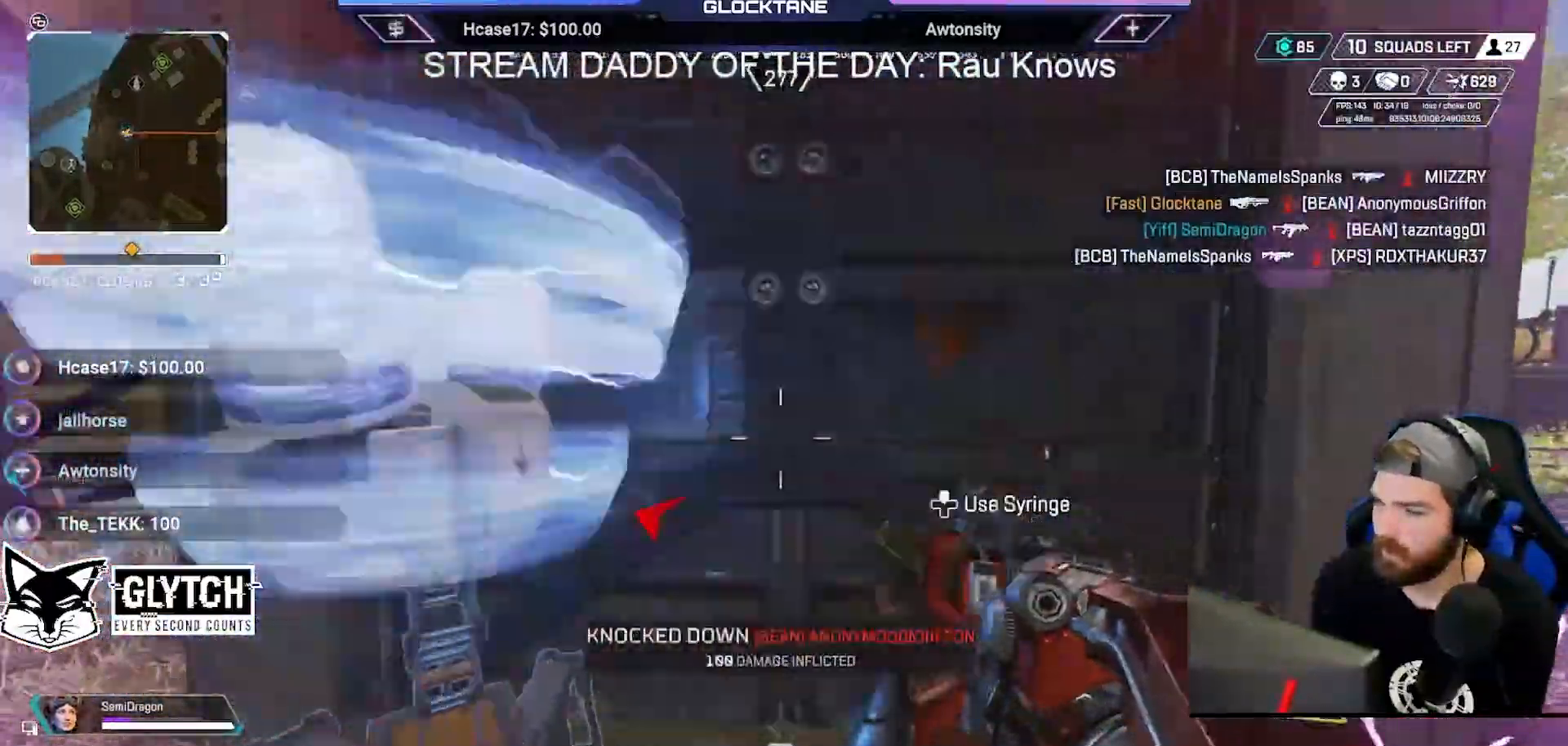
{"dt_ms": 500, "buttons": [], "left_stick": "up-right", "right_stick": "center", "events": [[17, "DPAD_UP", "up"], [33, "right_stick", "center"], [83, "DPAD_UP", "down"], [183, "DPAD_UP", "up"], [233, "left_stick", "right"], [450, "left_stick", "up-right"]]}
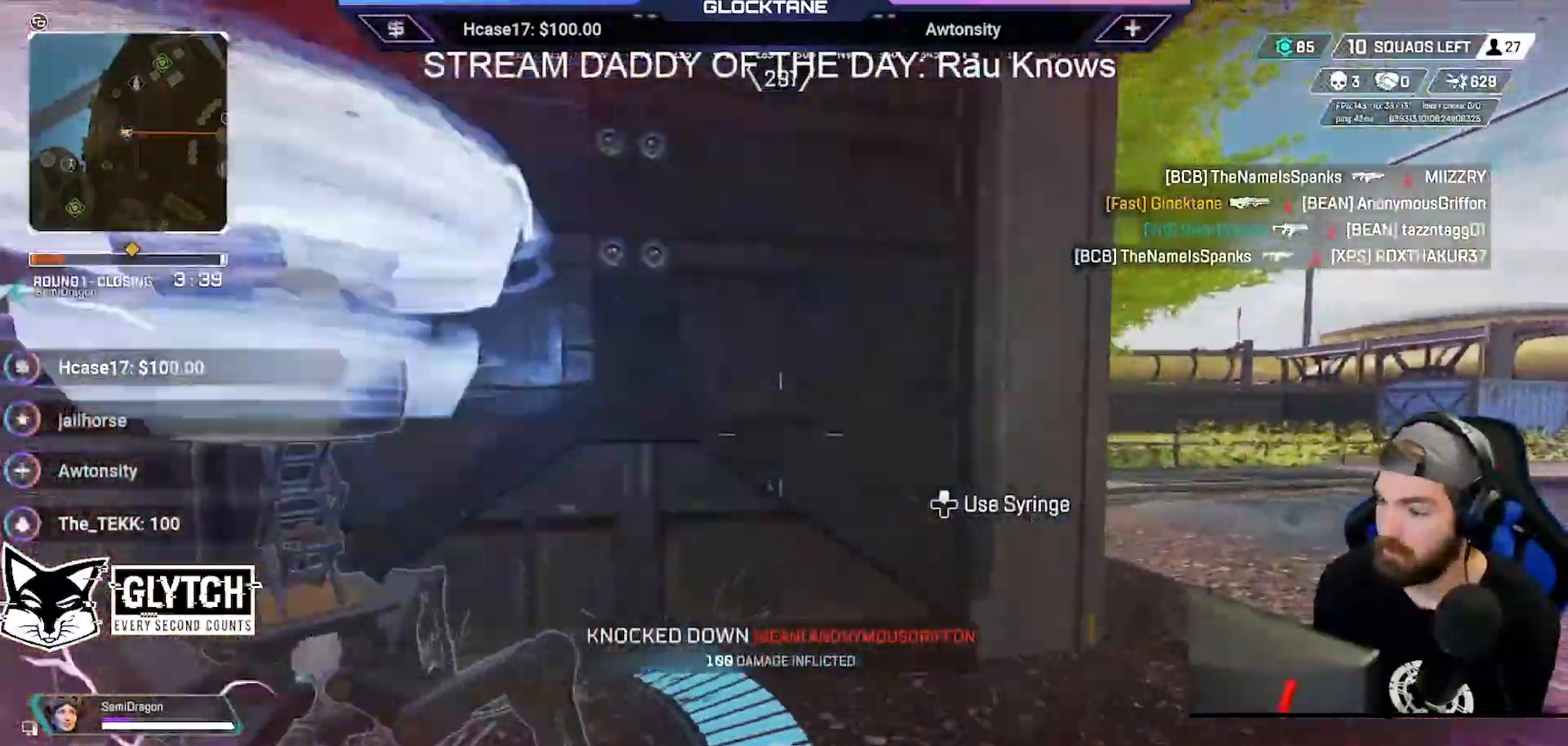
{"dt_ms": 500, "buttons": [], "left_stick": "down", "right_stick": "center", "events": [[150, "left_stick", "up-left"], [300, "left_stick", "down-left"], [417, "left_stick", "down"]]}
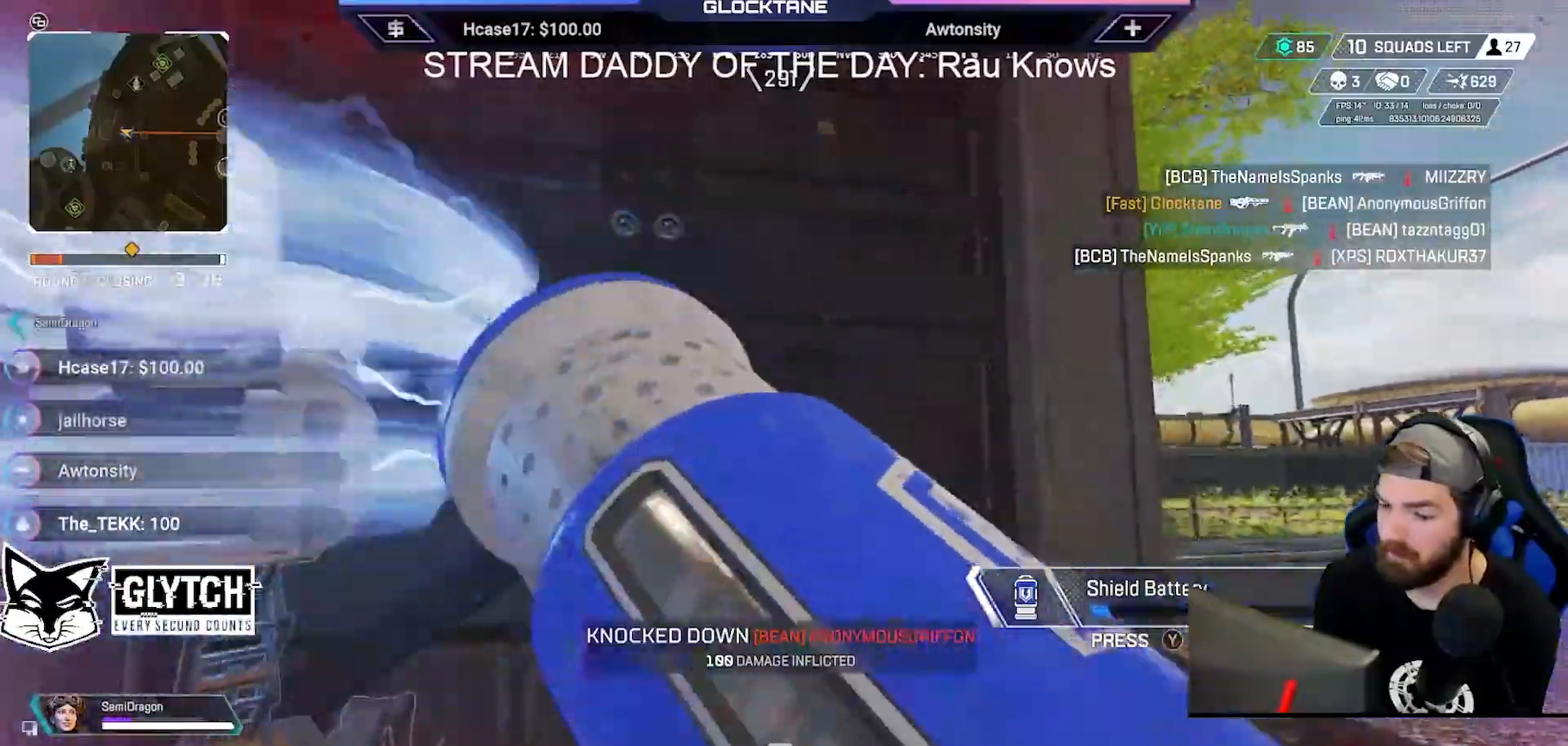
{"dt_ms": 500, "buttons": [], "left_stick": "up", "right_stick": "center", "events": [[50, "left_stick", "down-left"], [183, "right_stick", "left"], [233, "left_stick", "up-left"], [283, "right_stick", "center"], [500, "left_stick", "up"]]}
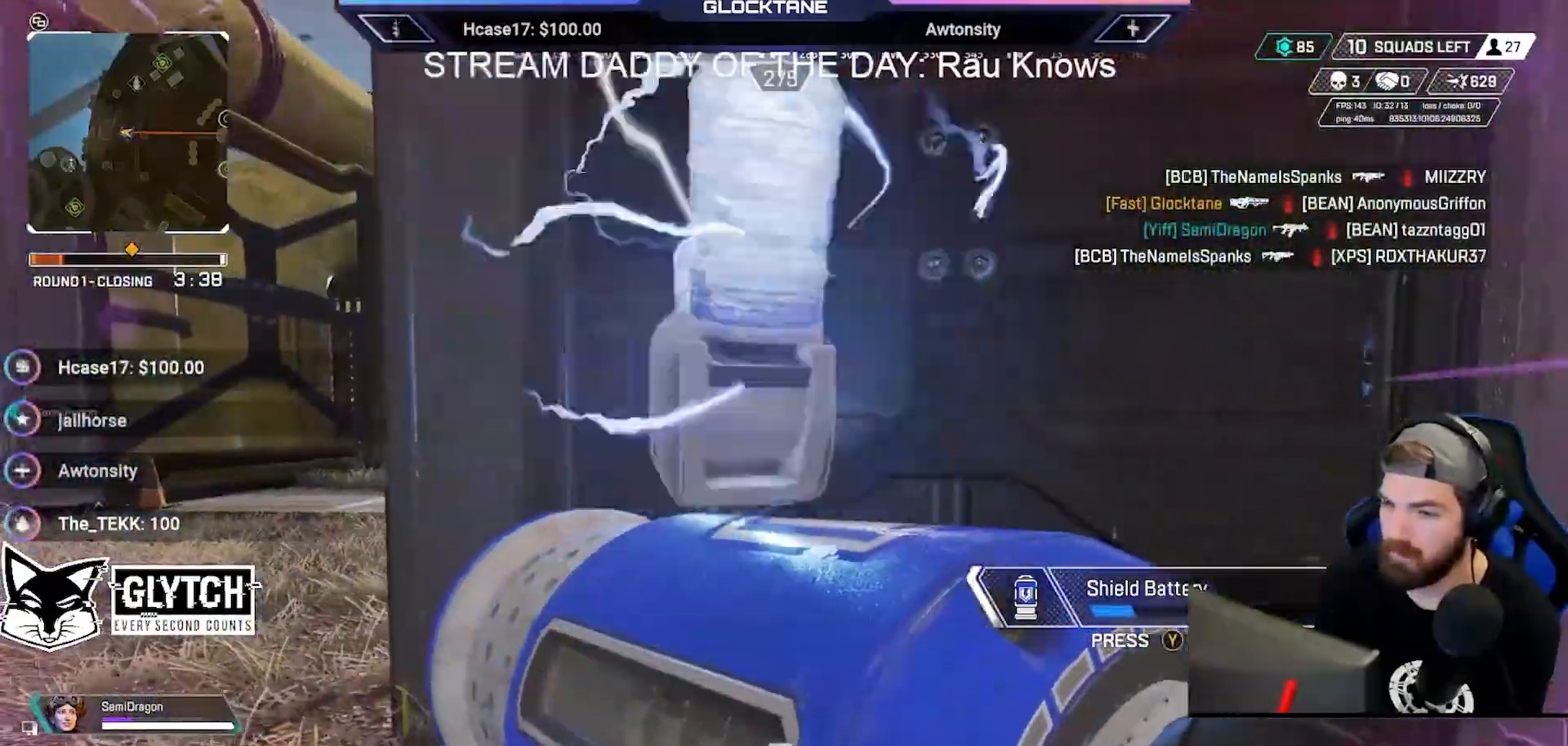
{"dt_ms": 500, "buttons": [], "left_stick": "up-right", "right_stick": "left", "events": [[17, "left_stick", "up-right"], [400, "right_stick", "left"]]}
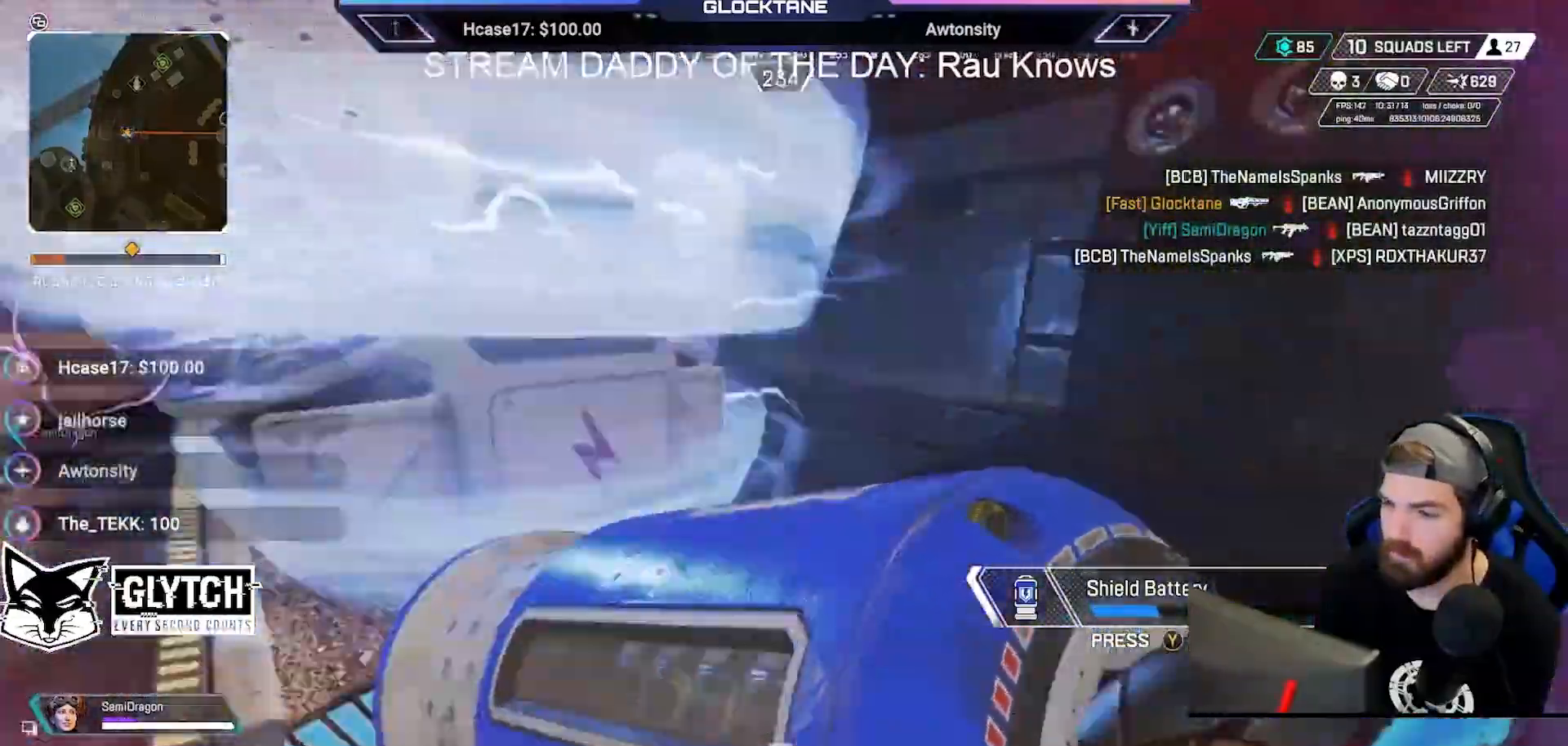
{"dt_ms": 500, "buttons": ["B"], "left_stick": "right", "right_stick": "center", "events": [[183, "B", "down"], [200, "left_stick", "right"], [217, "right_stick", "center"]]}
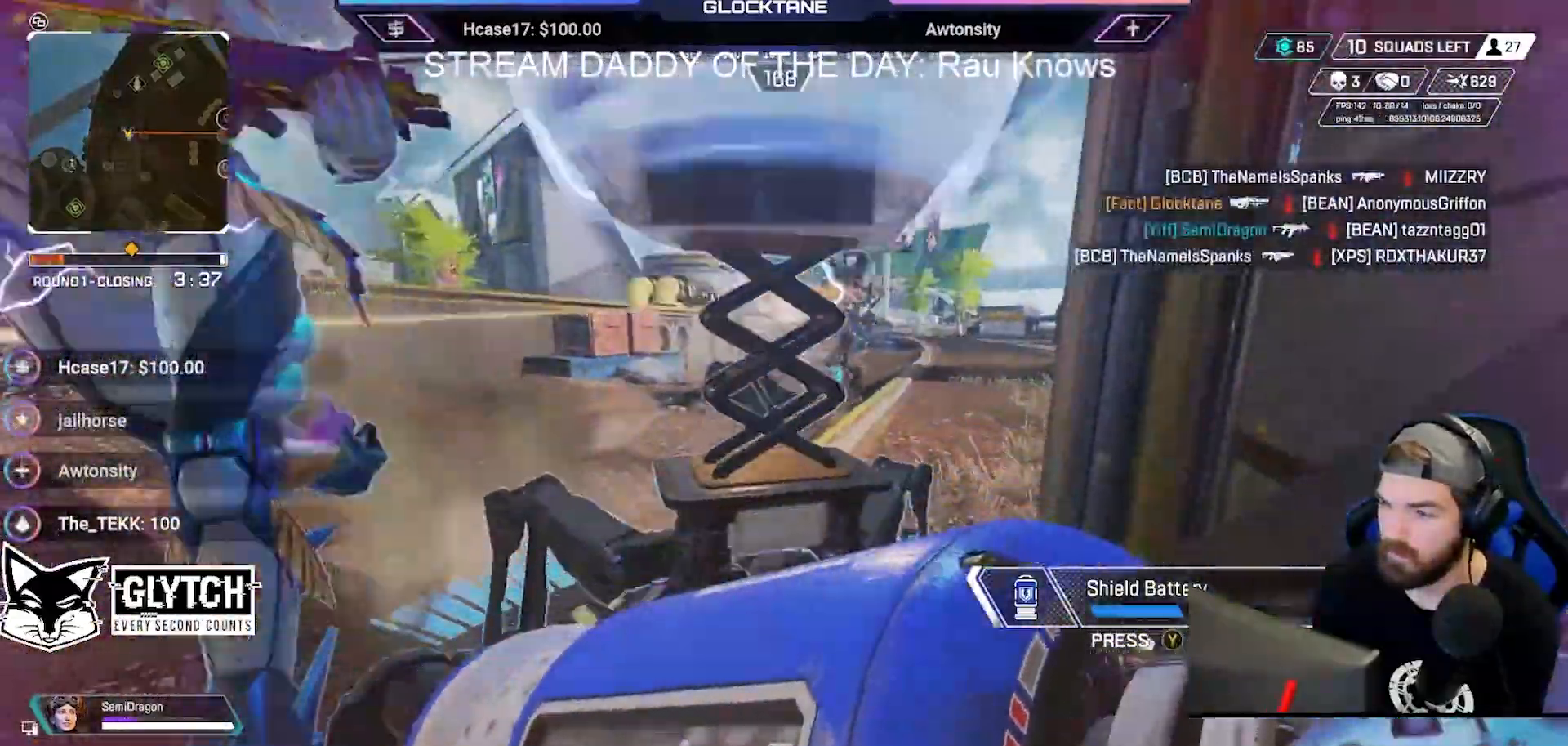
{"dt_ms": 500, "buttons": [], "left_stick": "center", "right_stick": "center"}
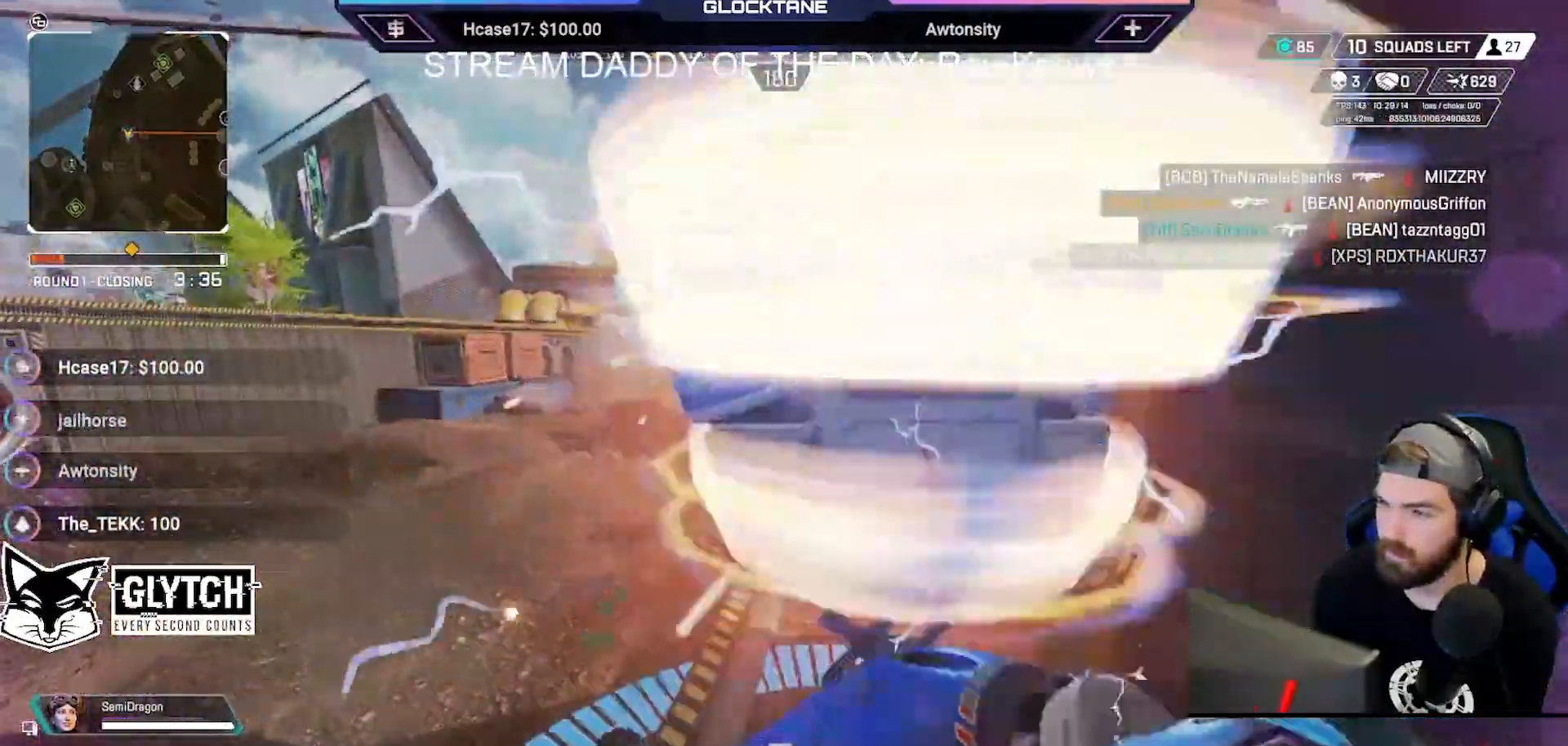
{"dt_ms": 500, "buttons": ["R2"], "left_stick": "left", "right_stick": "center", "events": [[67, "left_stick", "left"], [100, "right_stick", "up-right"], [150, "right_stick", "center"], [217, "R2", "down"], [383, "right_stick", "right"], [450, "right_stick", "center"]]}
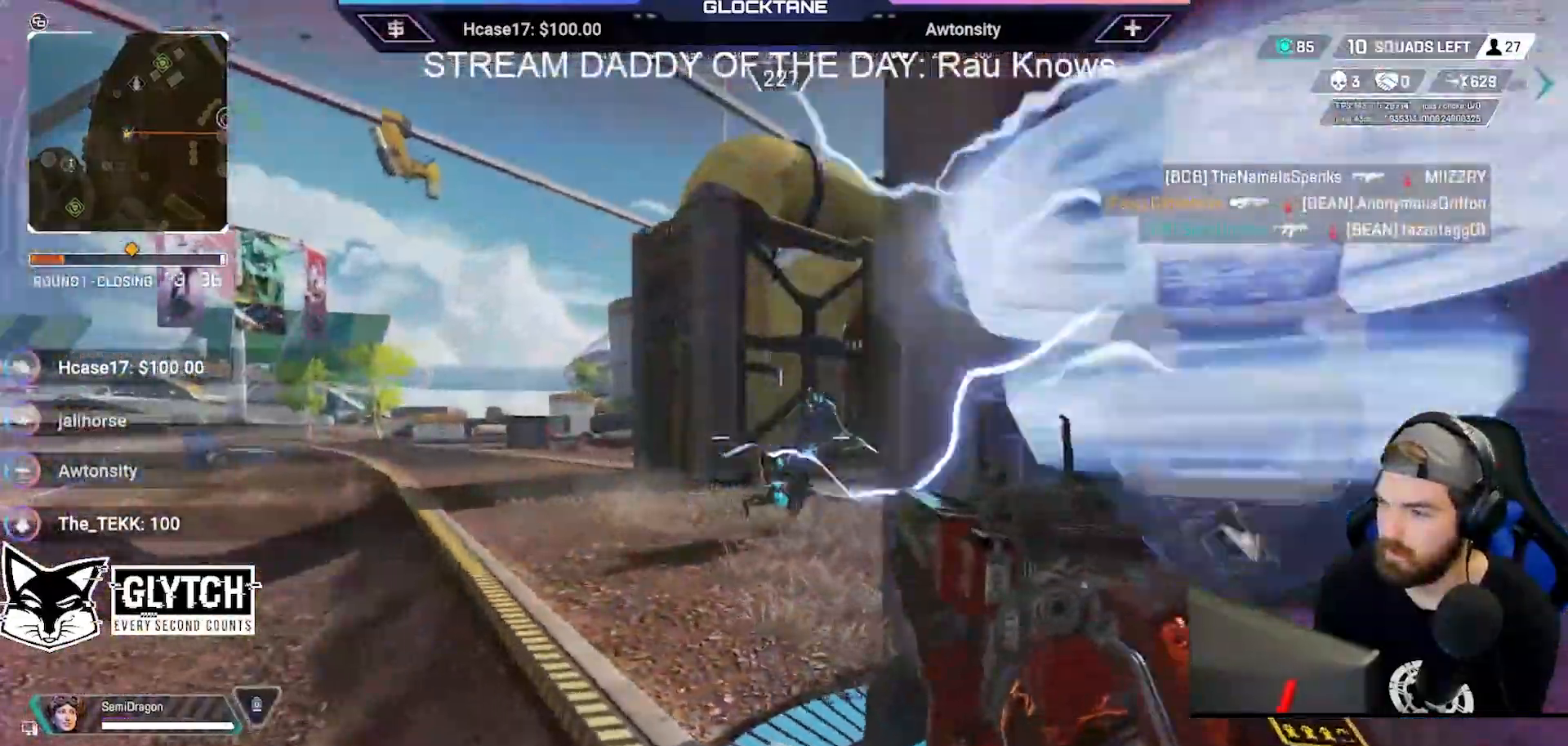
{"dt_ms": 500, "buttons": ["L2", "R2"], "left_stick": "left", "right_stick": "right", "events": [[50, "right_stick", "right"], [133, "right_stick", "center"], [183, "L2", "down"], [367, "right_stick", "right"]]}
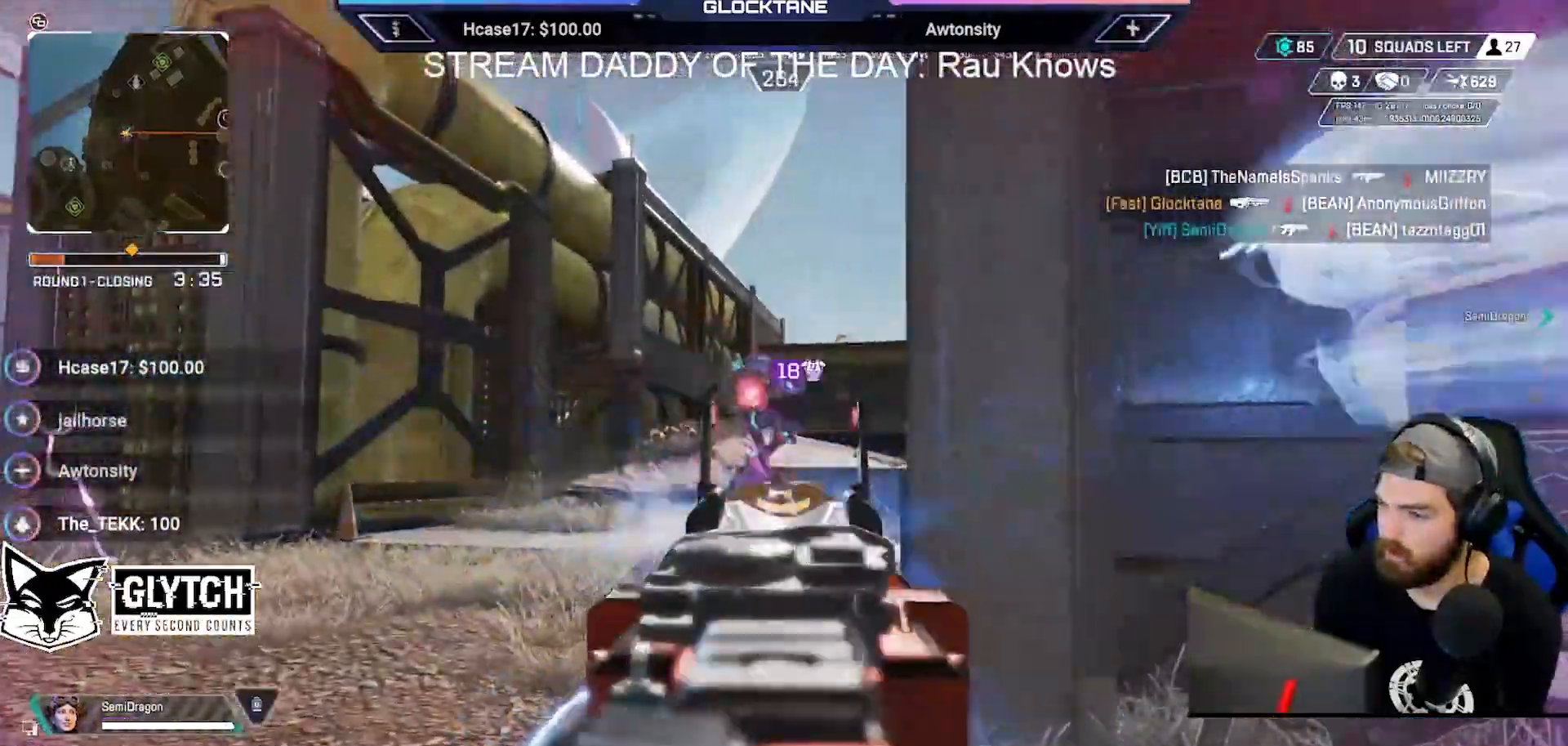
{"dt_ms": 500, "buttons": ["B", "L2", "R2"], "left_stick": "left", "right_stick": "down-right", "events": [[33, "right_stick", "center"], [167, "right_stick", "up-right"], [300, "right_stick", "center"], [483, "right_stick", "down-right"], [500, "B", "down"]]}
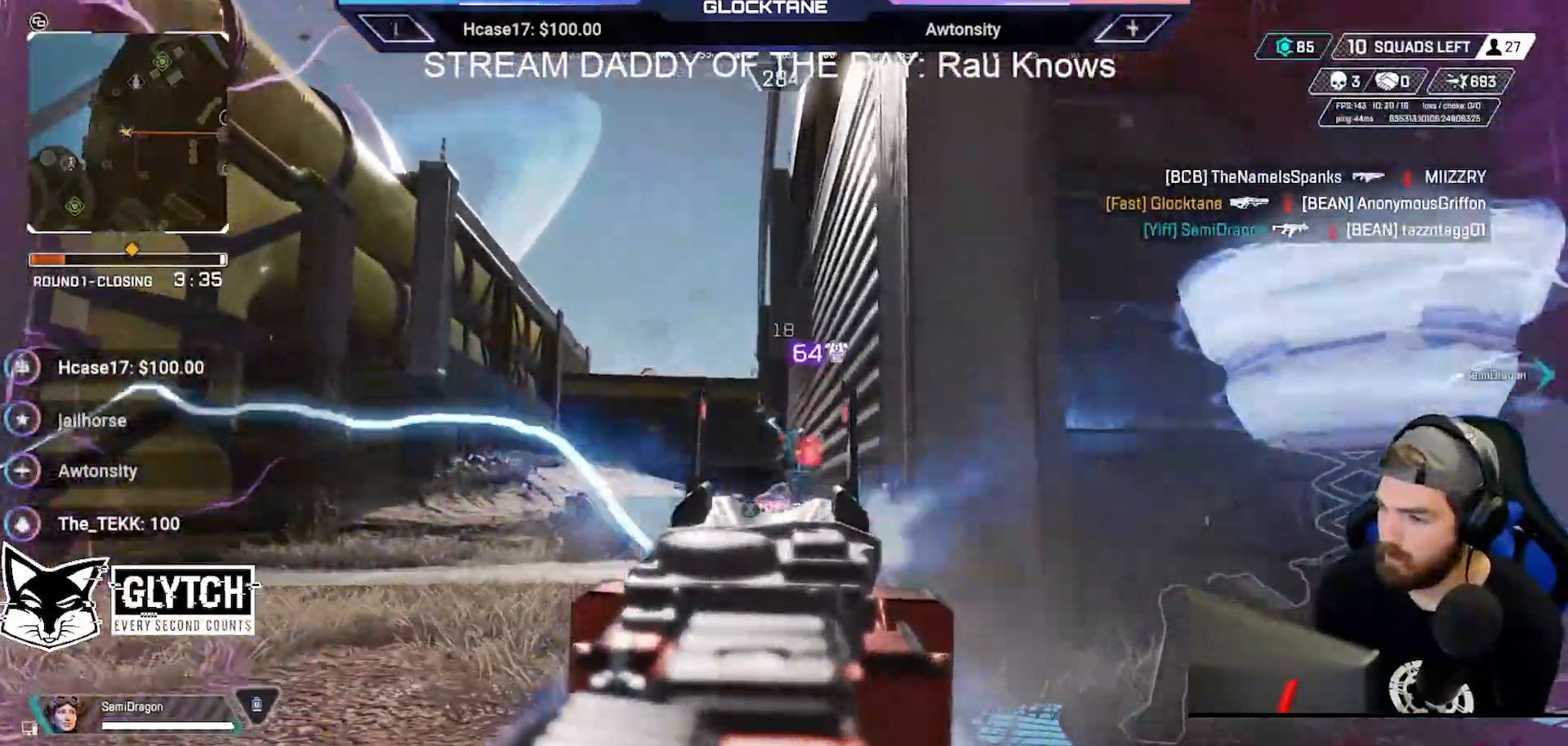
{"dt_ms": 500, "buttons": ["L2", "R2"], "left_stick": "right", "right_stick": "left", "events": [[100, "right_stick", "center"], [200, "left_stick", "center"], [200, "right_stick", "left"], [250, "left_stick", "right"], [317, "B", "up"], [350, "right_stick", "center"], [483, "right_stick", "left"]]}
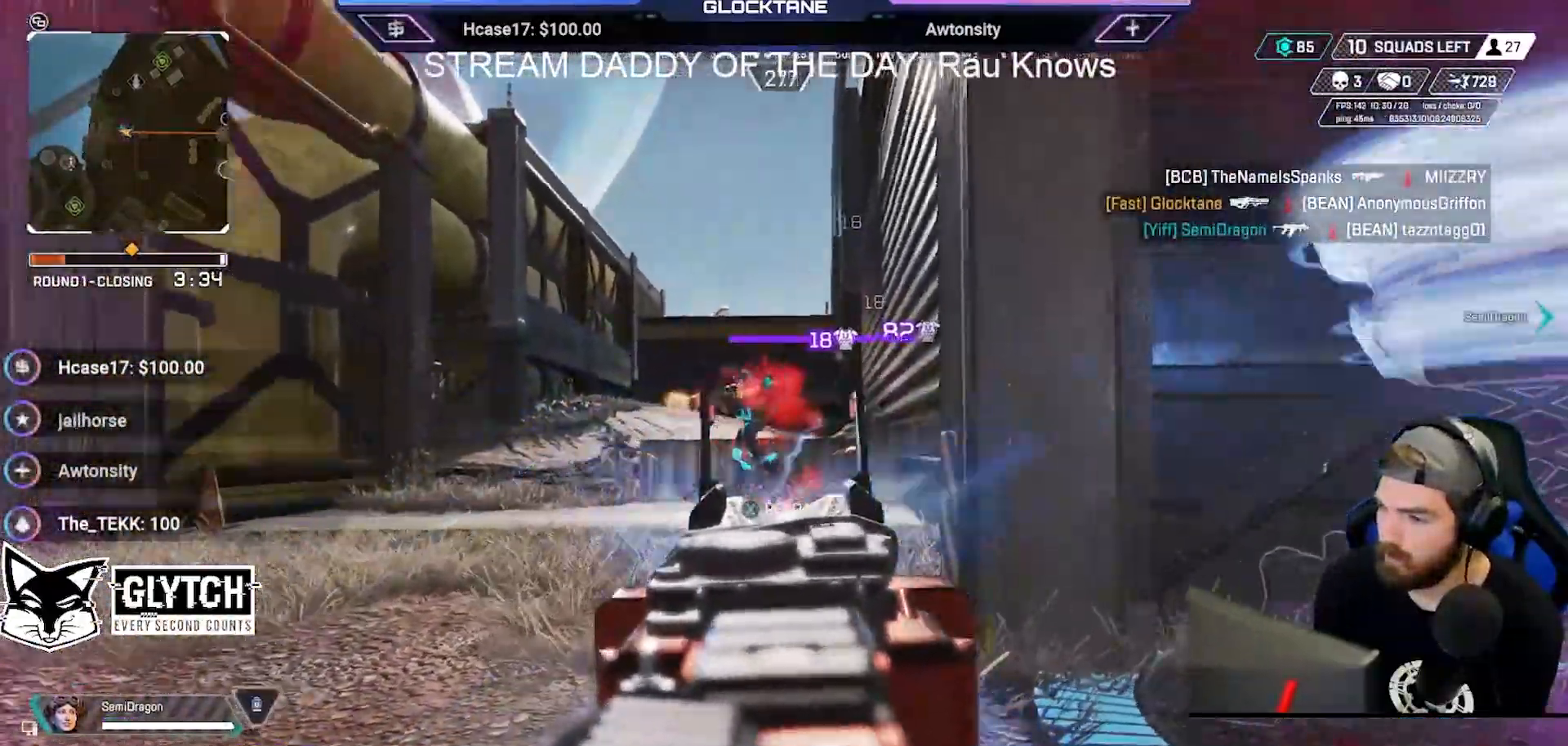
{"dt_ms": 500, "buttons": [], "left_stick": "up-right", "right_stick": "right", "events": [[100, "right_stick", "center"], [200, "L2", "up"], [233, "R2", "up"], [233, "right_stick", "left"], [283, "right_stick", "up-right"], [350, "left_stick", "up-right"], [350, "right_stick", "right"]]}
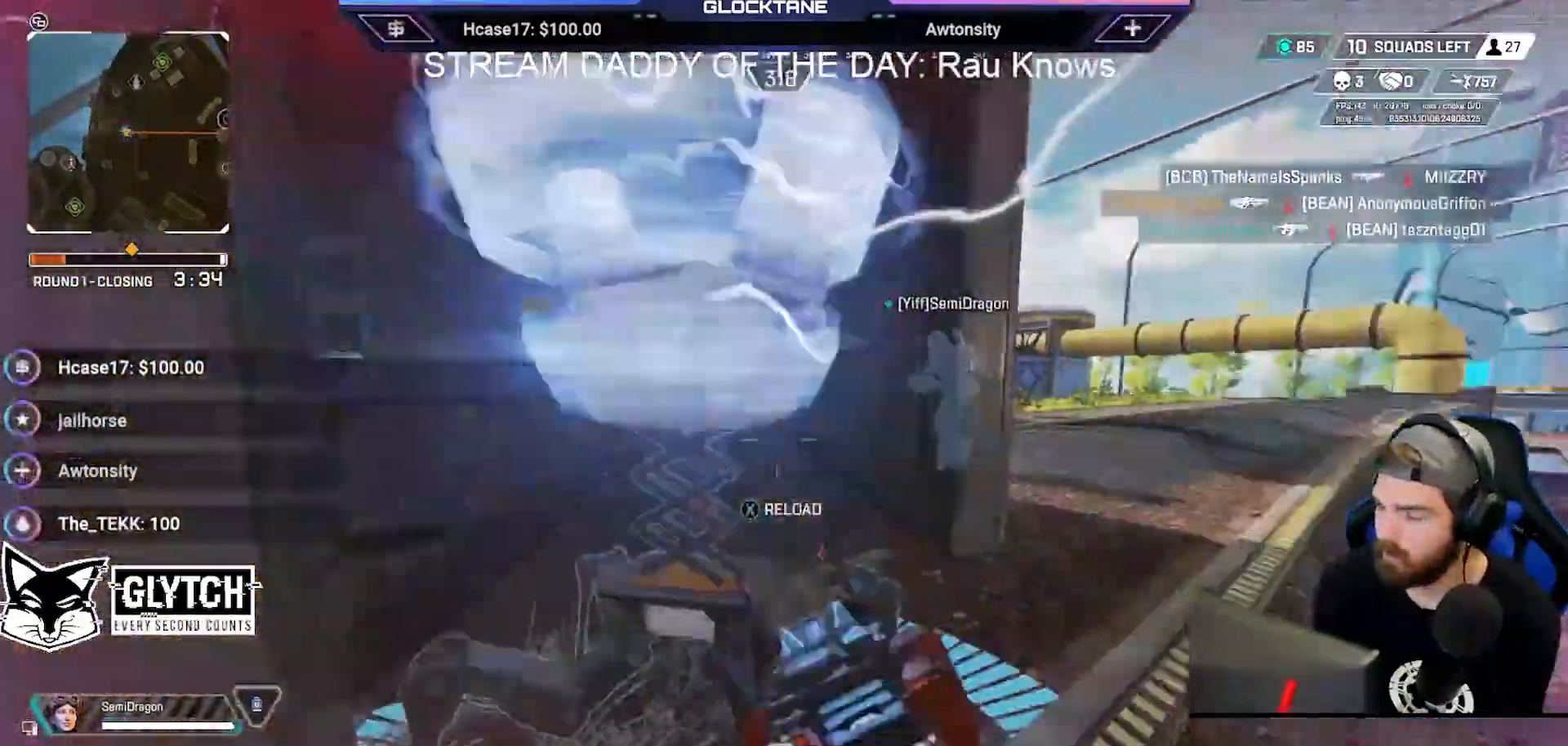
{"dt_ms": 500, "buttons": [], "left_stick": "up", "right_stick": "left", "events": [[100, "right_stick", "center"], [150, "X", "down"], [250, "X", "up"], [467, "right_stick", "left"], [500, "left_stick", "up"]]}
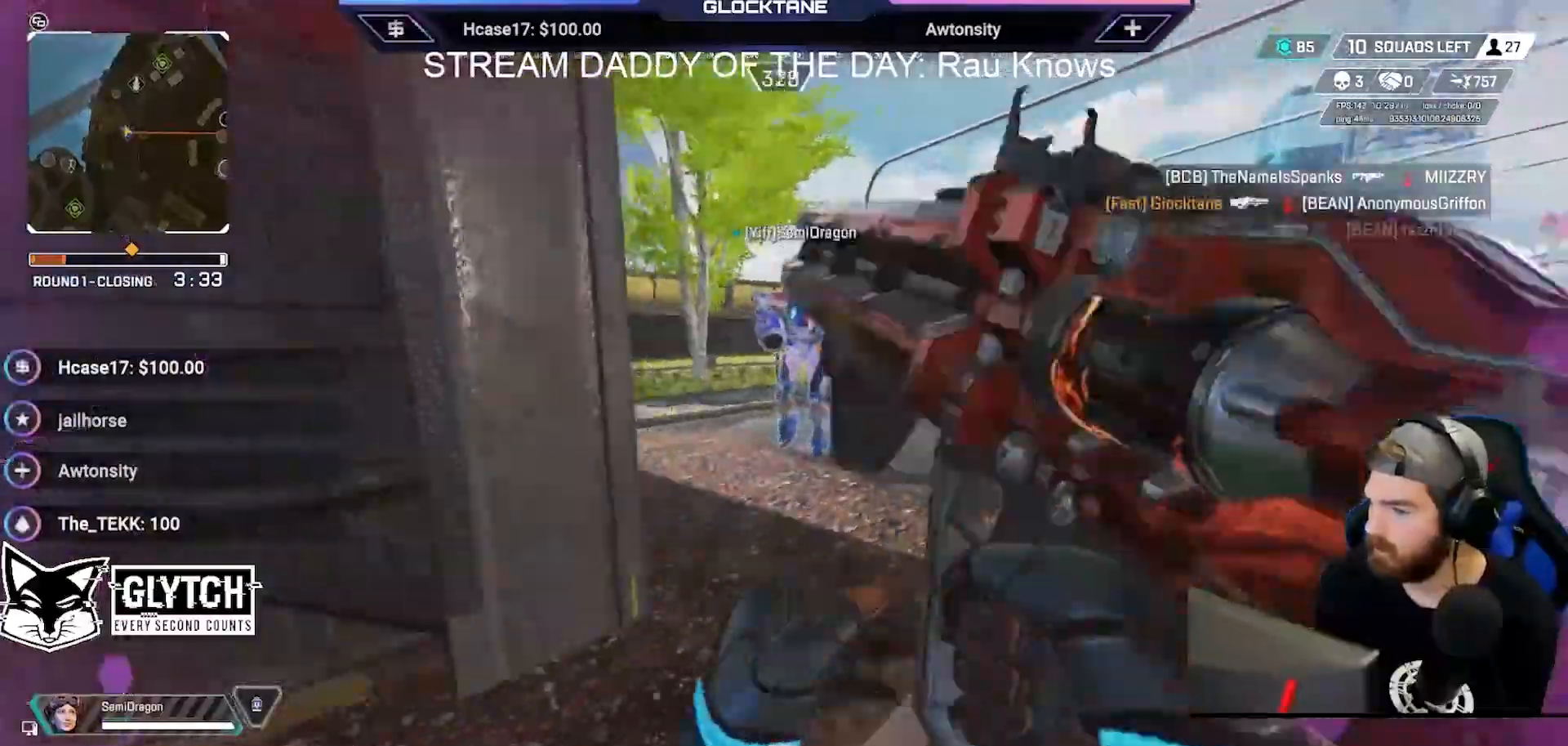
{"dt_ms": 500, "buttons": [], "left_stick": "up-left", "right_stick": "center", "events": [[183, "left_stick", "up-left"], [433, "right_stick", "center"]]}
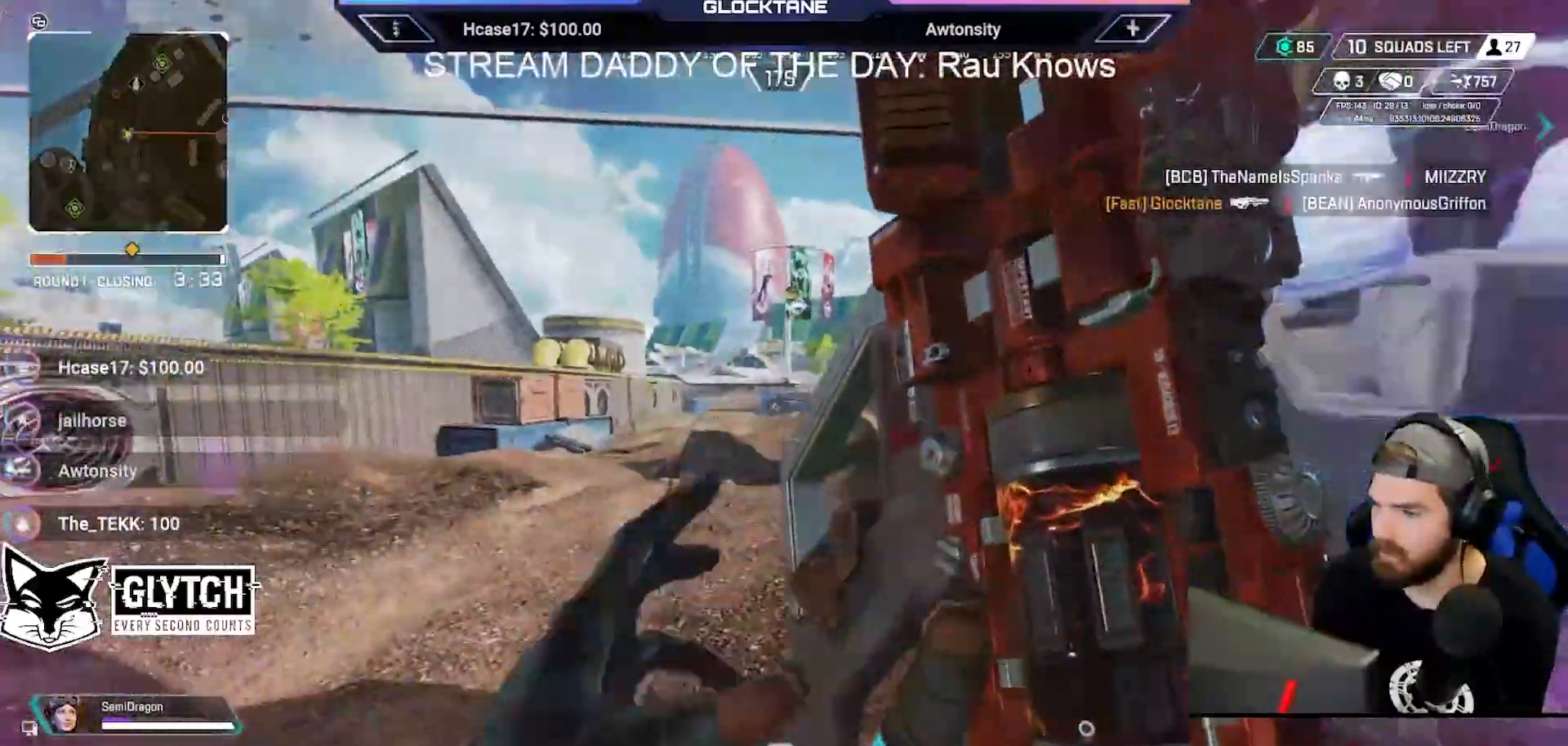
{"dt_ms": 500, "buttons": [], "left_stick": "right", "right_stick": "center", "events": [[50, "right_stick", "right"], [267, "left_stick", "right"], [367, "right_stick", "center"]]}
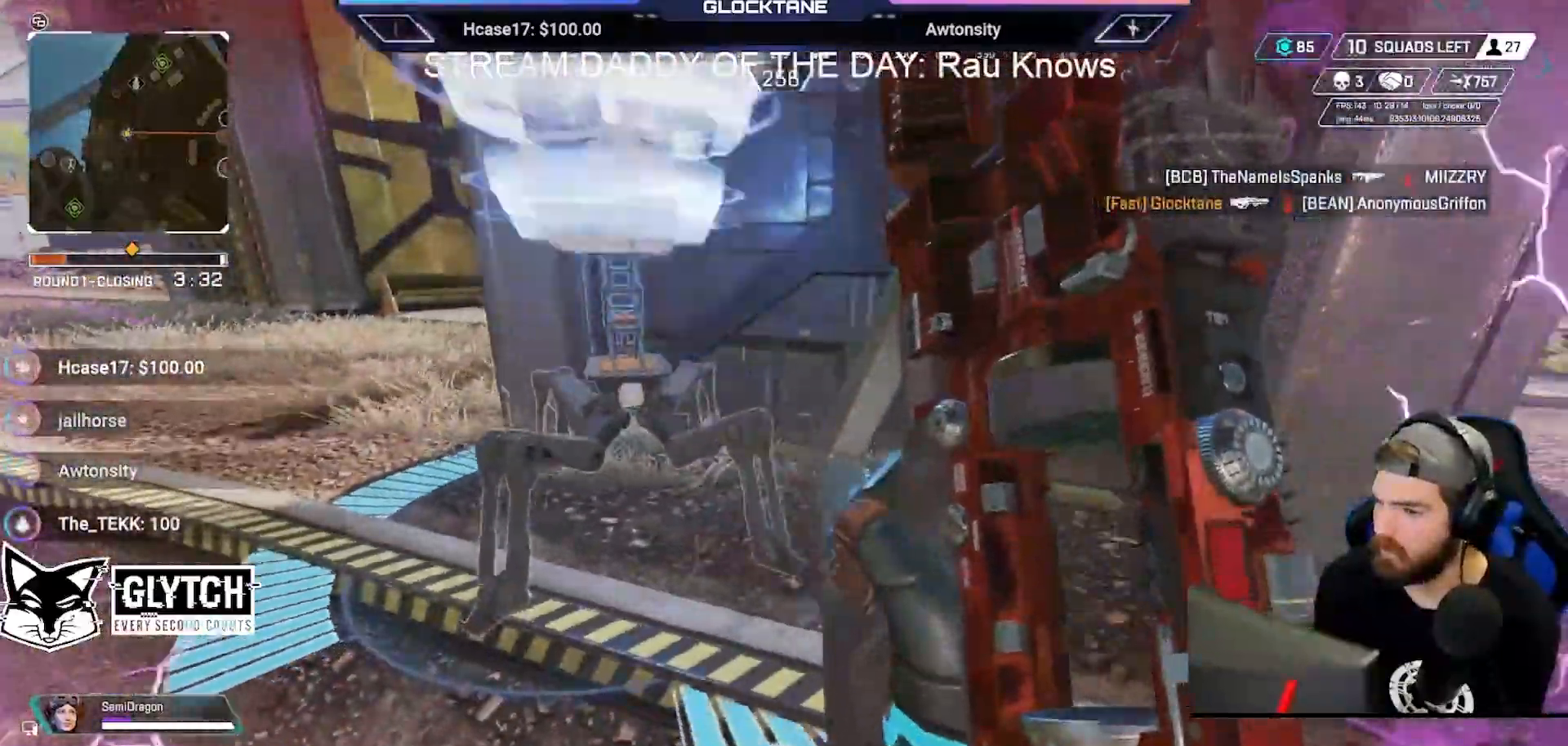
{"dt_ms": 1000, "buttons": [], "left_stick": "left", "right_stick": "up"}
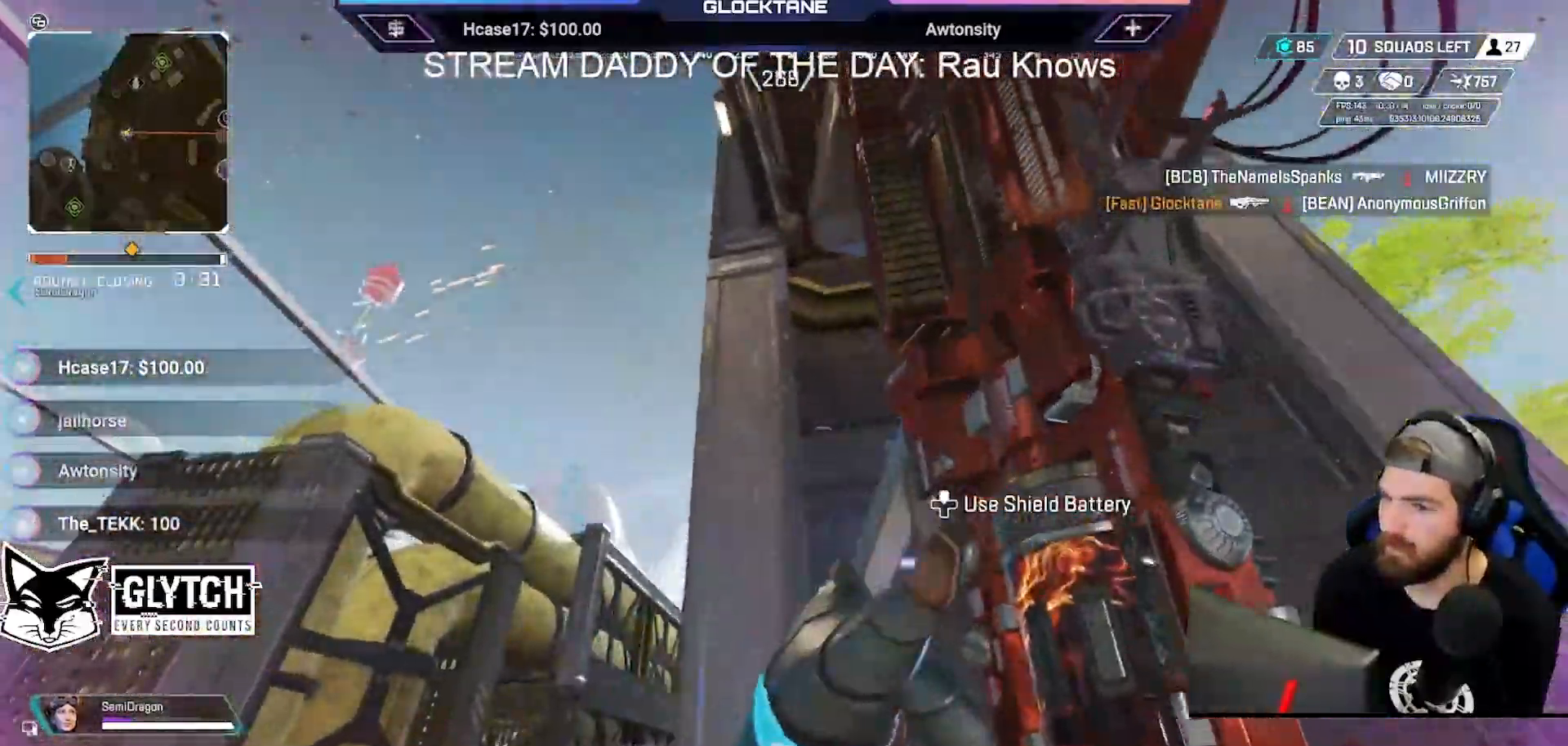
{"dt_ms": 500, "buttons": [], "left_stick": "left", "right_stick": "center"}
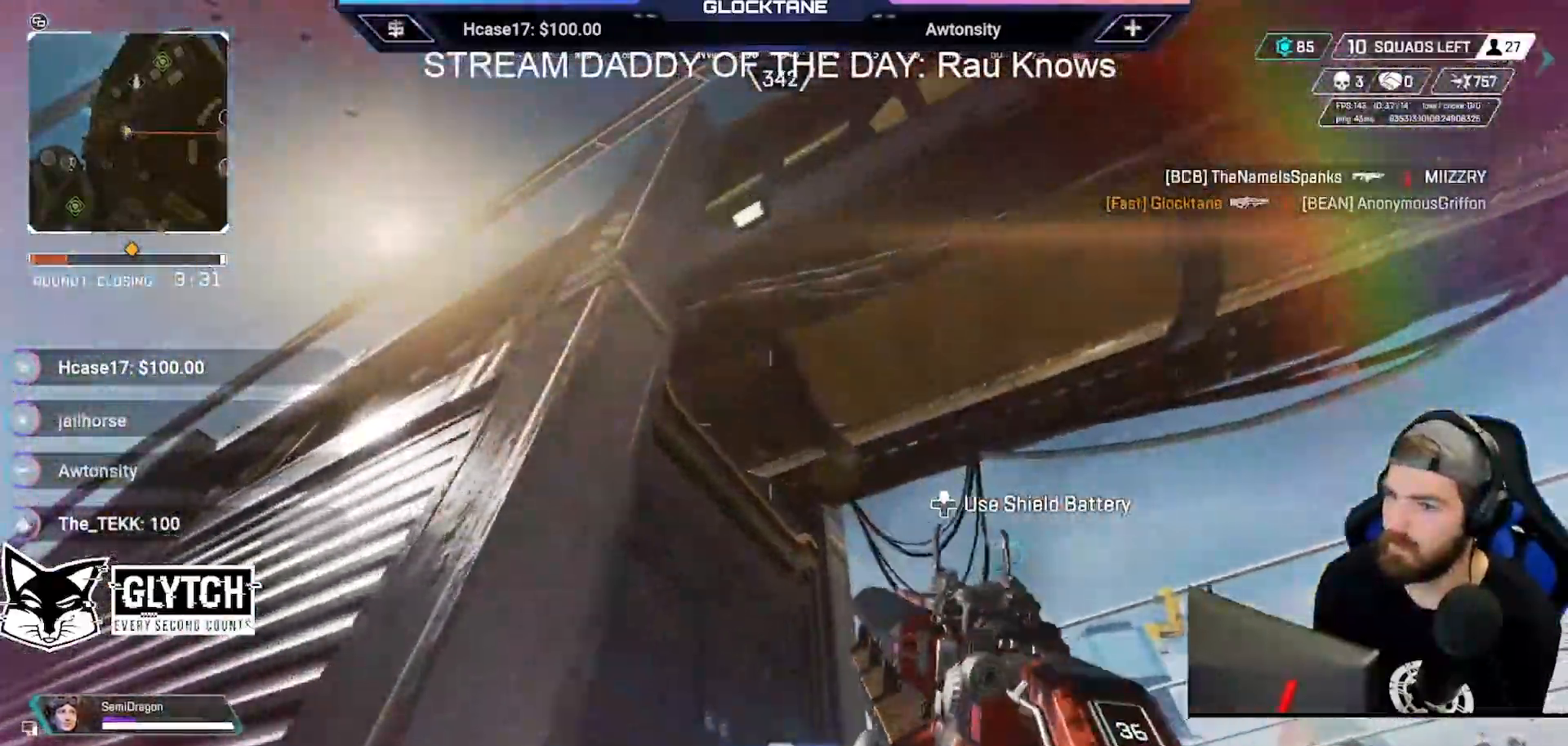
{"dt_ms": 500, "buttons": [], "left_stick": "up-left", "right_stick": "center", "events": [[183, "right_stick", "right"], [317, "right_stick", "down-right"], [450, "left_stick", "up-left"], [483, "right_stick", "center"]]}
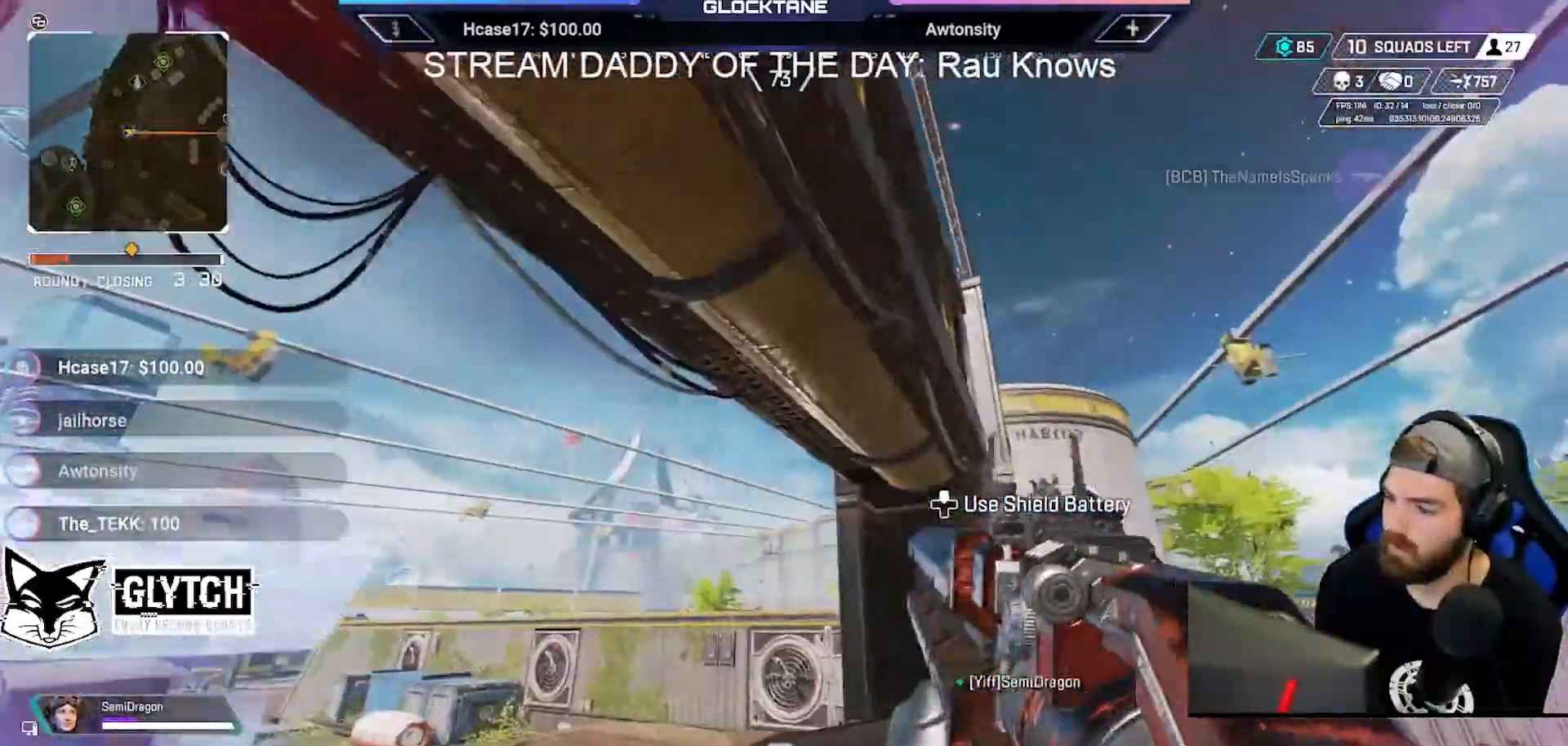
{"dt_ms": 500, "buttons": ["L2"], "left_stick": "up", "right_stick": "down-right", "events": [[133, "right_stick", "down-right"], [267, "right_stick", "center"], [367, "right_stick", "right"], [450, "L2", "down"], [483, "right_stick", "down-right"], [500, "left_stick", "up"]]}
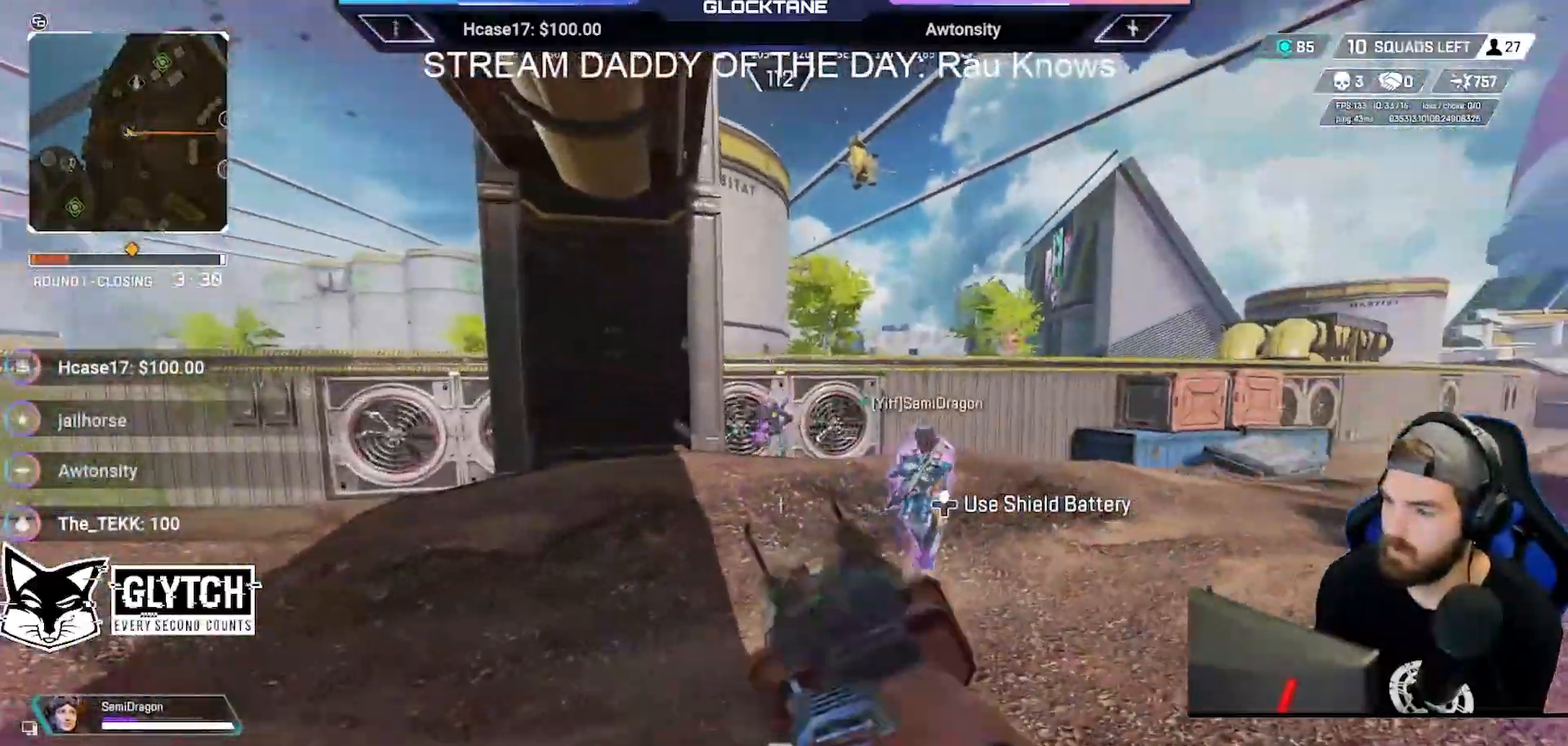
{"dt_ms": 500, "buttons": ["L2", "R2"], "left_stick": "right", "right_stick": "center", "events": [[17, "R2", "down"], [17, "left_stick", "up-right"], [133, "right_stick", "center"], [217, "right_stick", "up-left"], [250, "left_stick", "up-left"], [317, "left_stick", "left"], [400, "right_stick", "center"], [450, "left_stick", "right"]]}
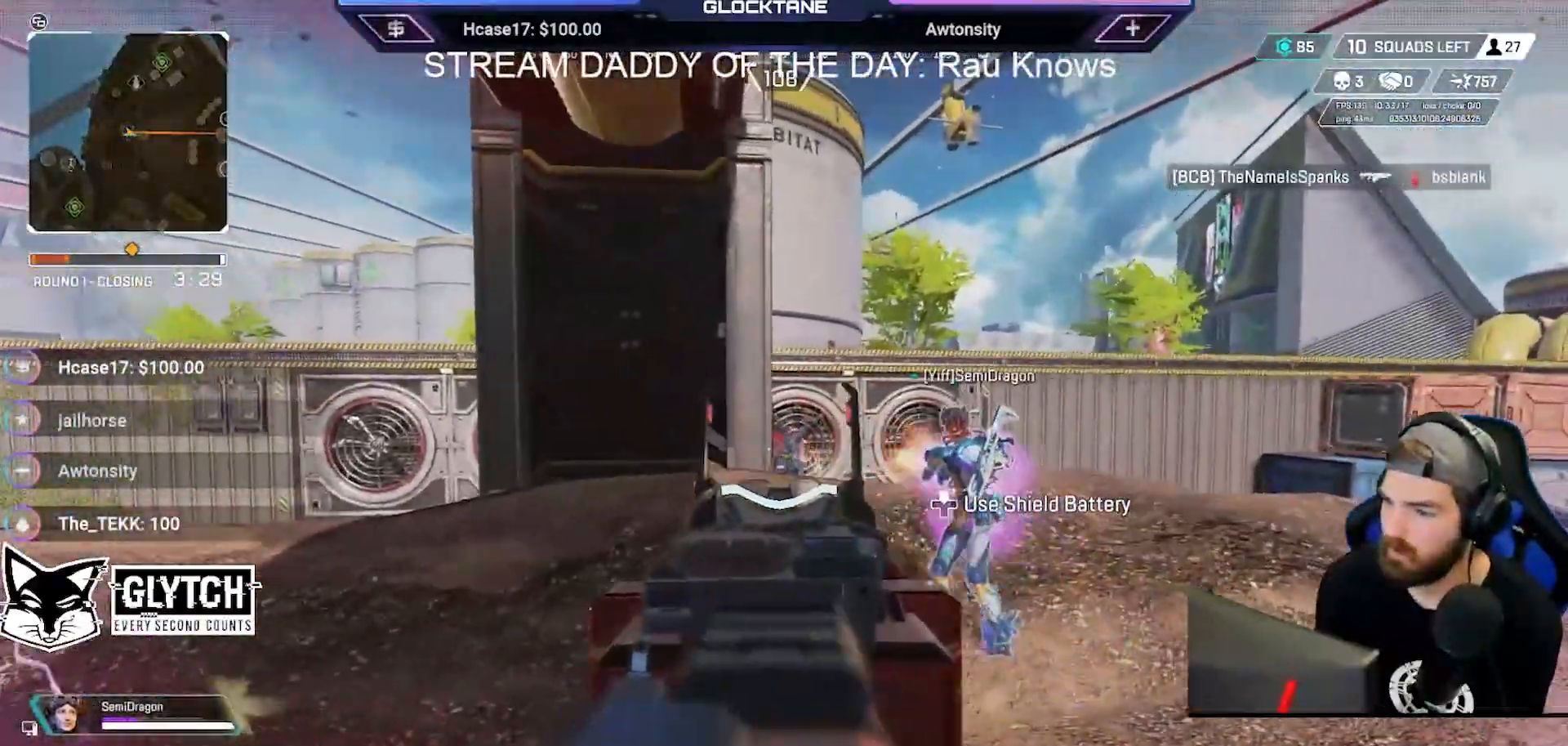
{"dt_ms": 500, "buttons": ["L2", "R2"], "left_stick": "up-right", "right_stick": "center", "events": [[167, "right_stick", "down-left"], [183, "left_stick", "up-right"], [250, "right_stick", "center"]]}
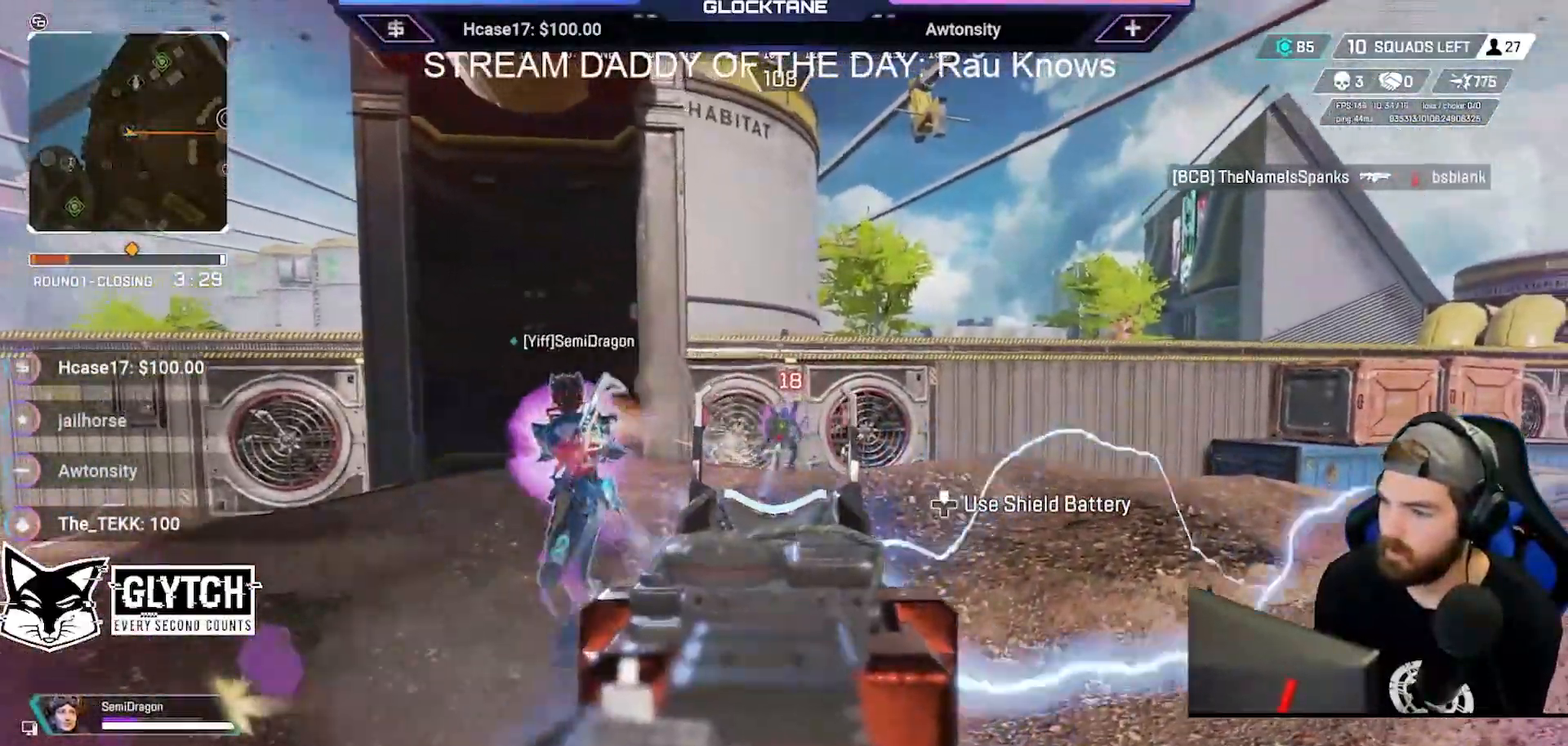
{"dt_ms": 500, "buttons": [], "left_stick": "up-right", "right_stick": "center", "events": [[183, "right_stick", "left"], [350, "right_stick", "center"], [467, "L2", "up"], [467, "R2", "up"]]}
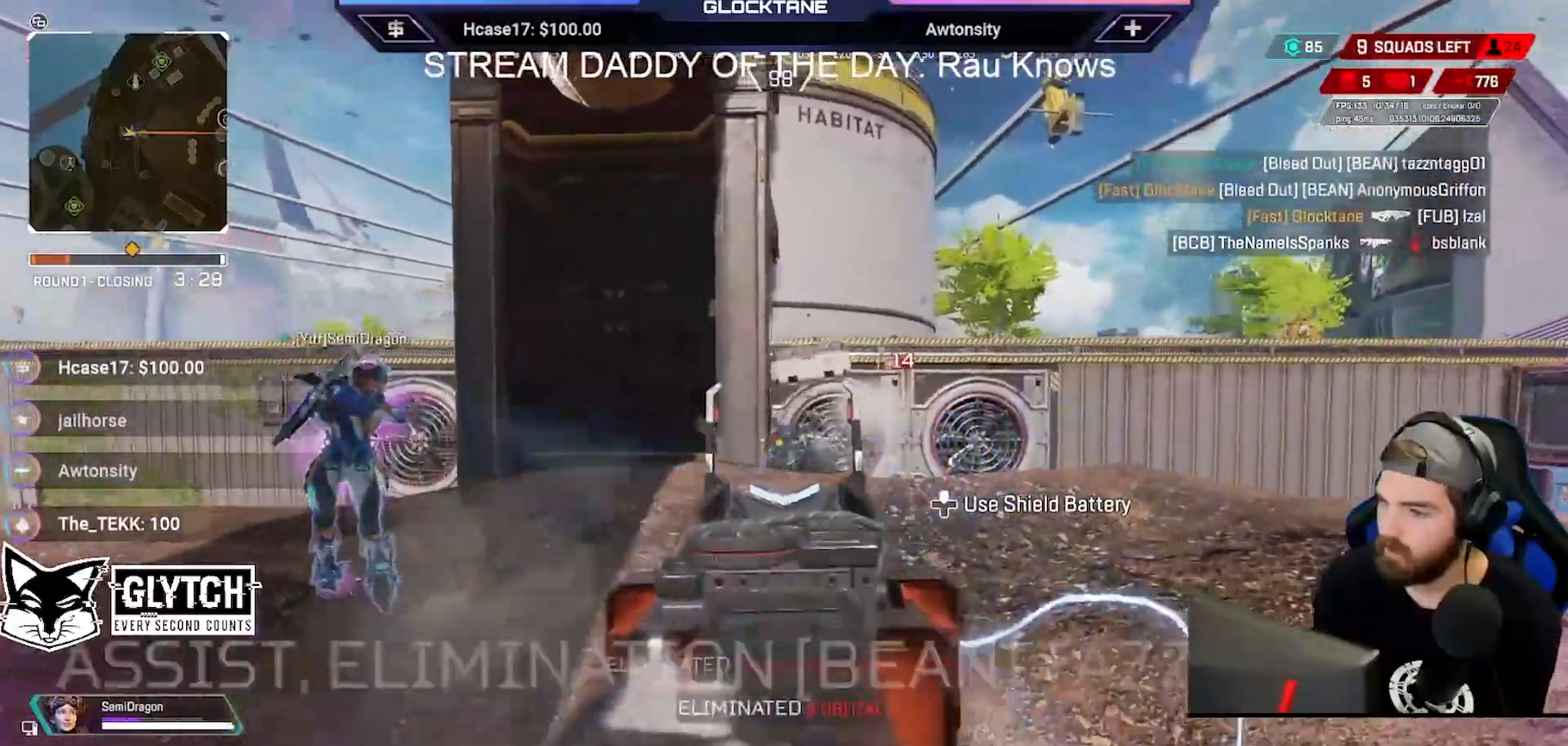
{"dt_ms": 500, "buttons": [], "left_stick": "up", "right_stick": "right", "events": [[17, "right_stick", "right"], [167, "left_stick", "up"]]}
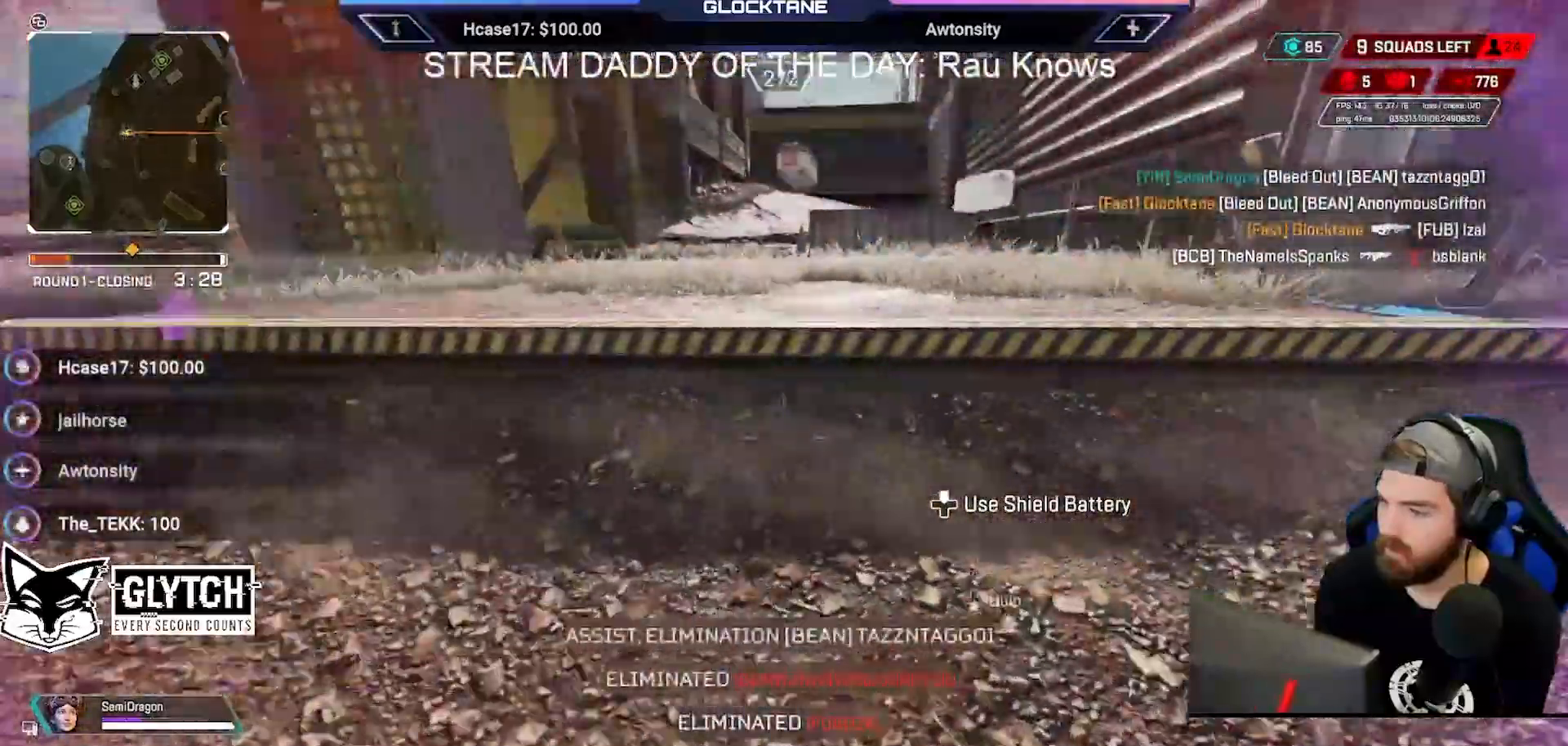
{"dt_ms": 500, "buttons": [], "left_stick": "up", "right_stick": "center", "events": [[17, "right_stick", "center"], [117, "X", "down"], [200, "X", "up"]]}